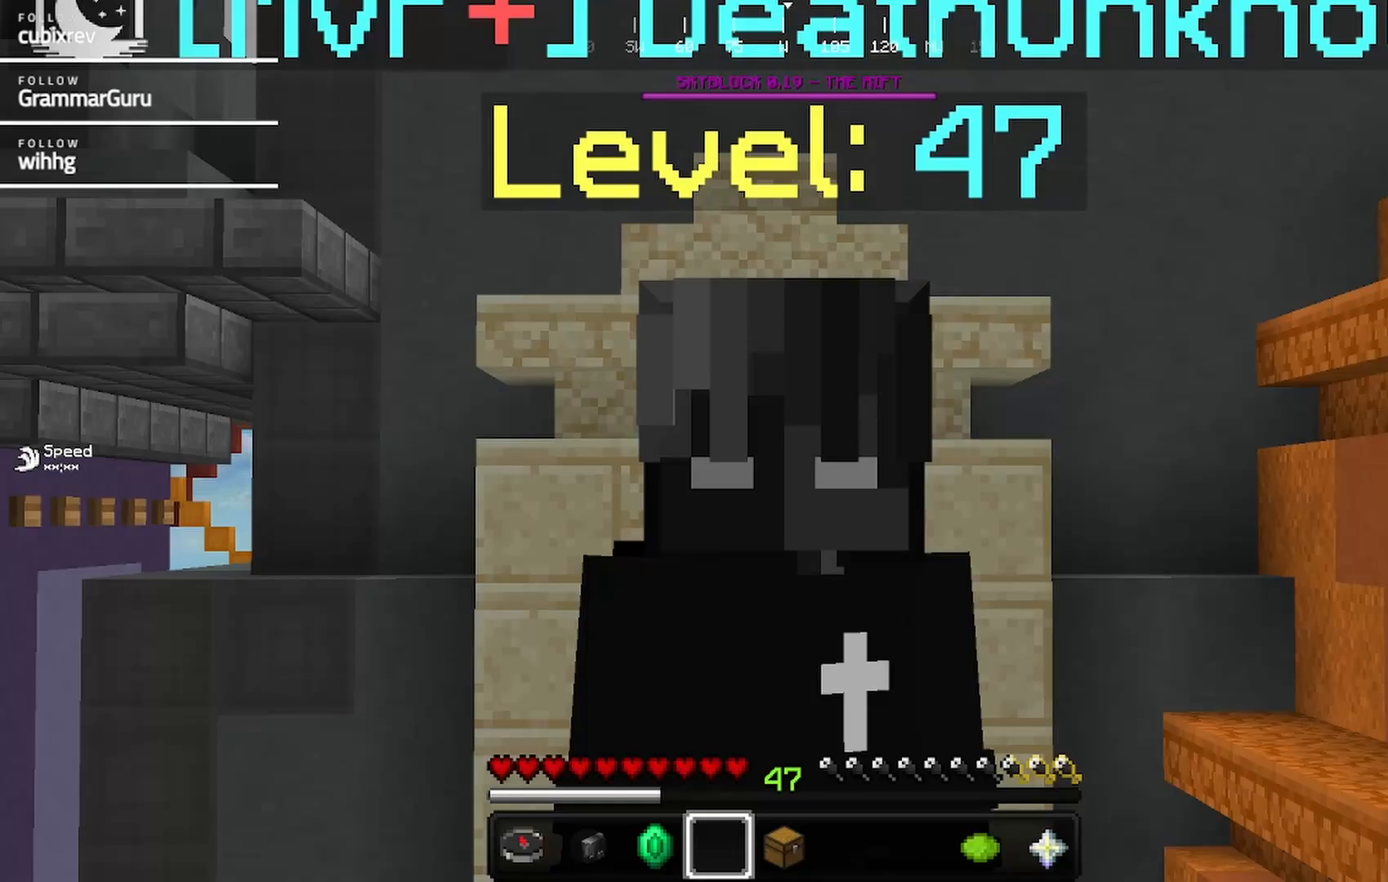
Gameplay with keyboard and mouse; each line is a JSON object with the keys and mouse buttons held at the frame after it. "events" lists presses ("down") and releases ("up") of "a", "d", "s", "w", "mouse_left" and "mouse_right" between this image and that frame as [ms after this image, input, new state], when the widget could be followed in between. "mouse_left", "mouse_right" = the "left", "right" buttons of the "mouse" list. No other keys are recorded. Fast repeated clicks can show as one long hold. Mouse movement is not recorded.
{"keys": [], "mouse": [], "events": []}
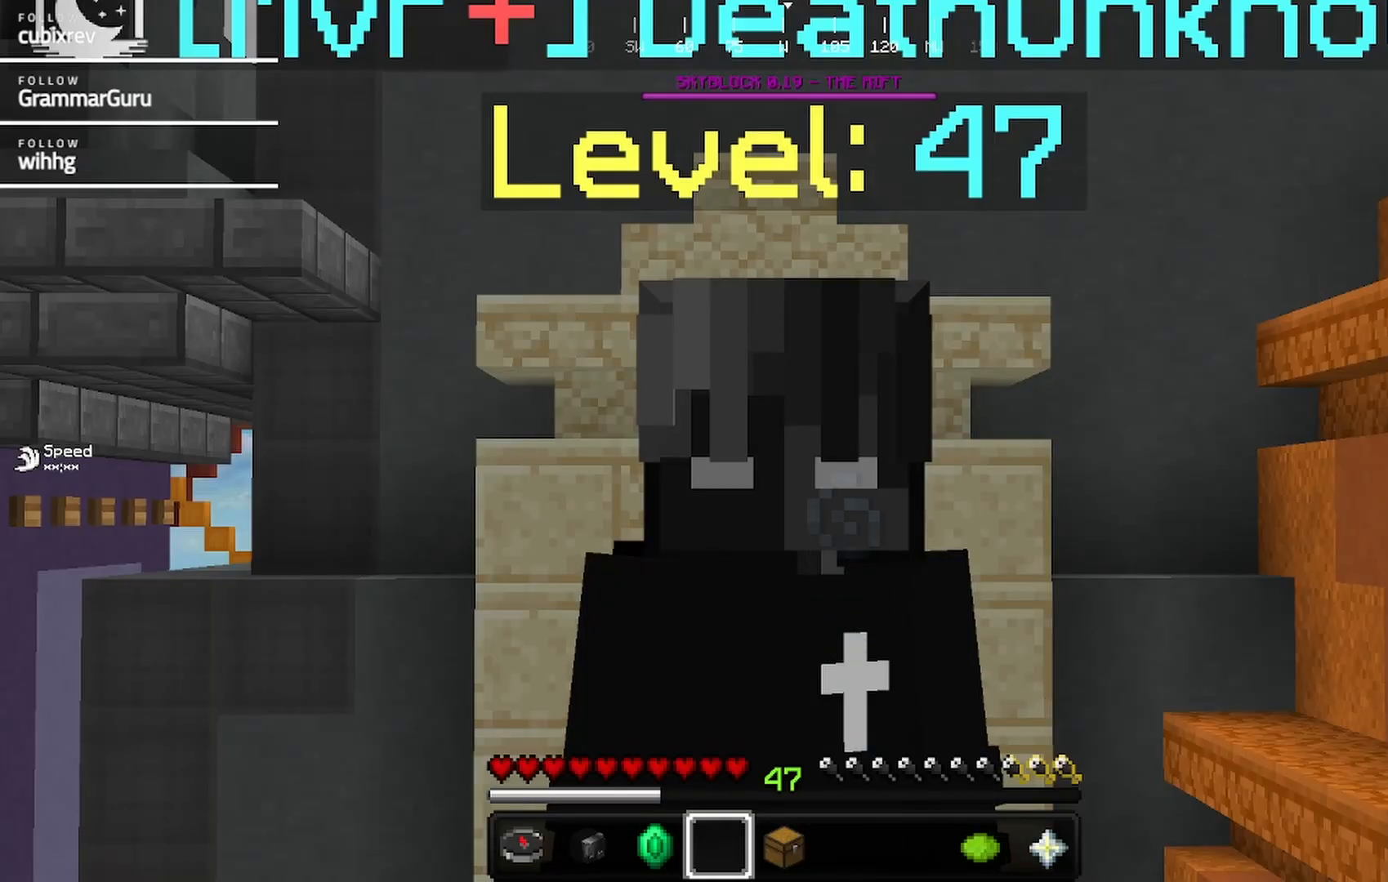
{"keys": [], "mouse": [], "events": []}
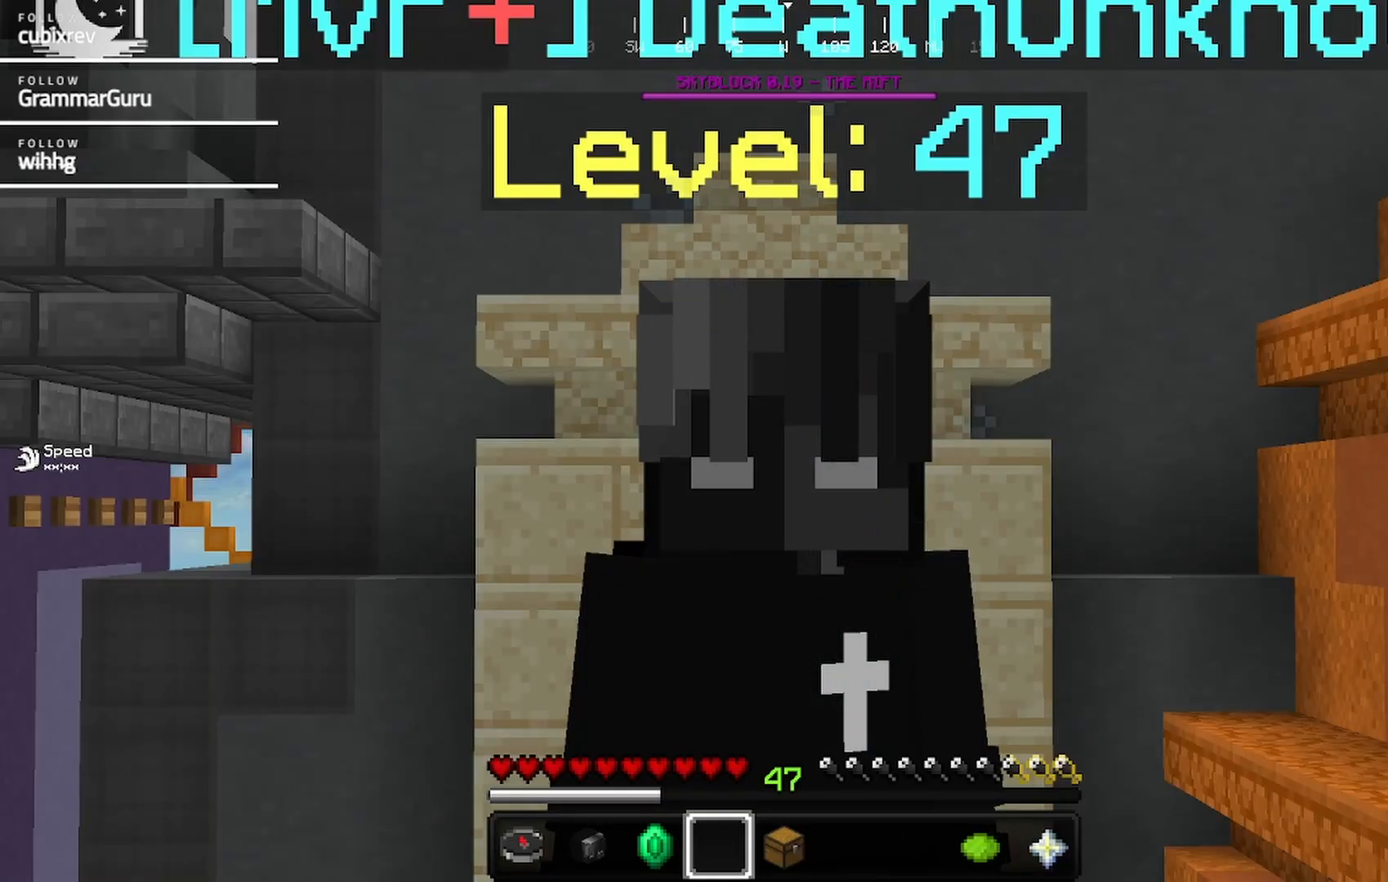
{"keys": [], "mouse": [], "events": []}
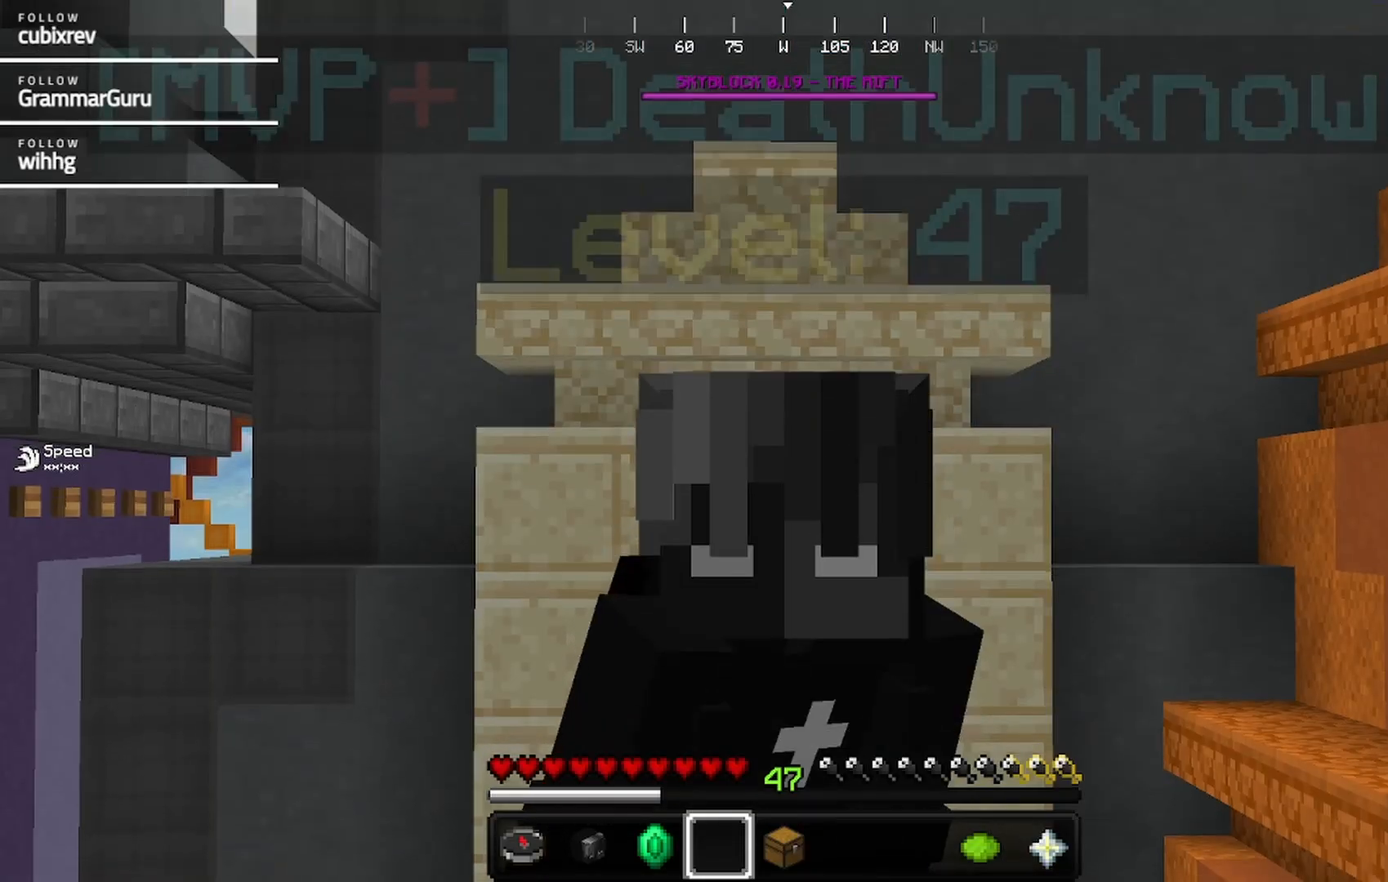
{"keys": [], "mouse": [], "events": []}
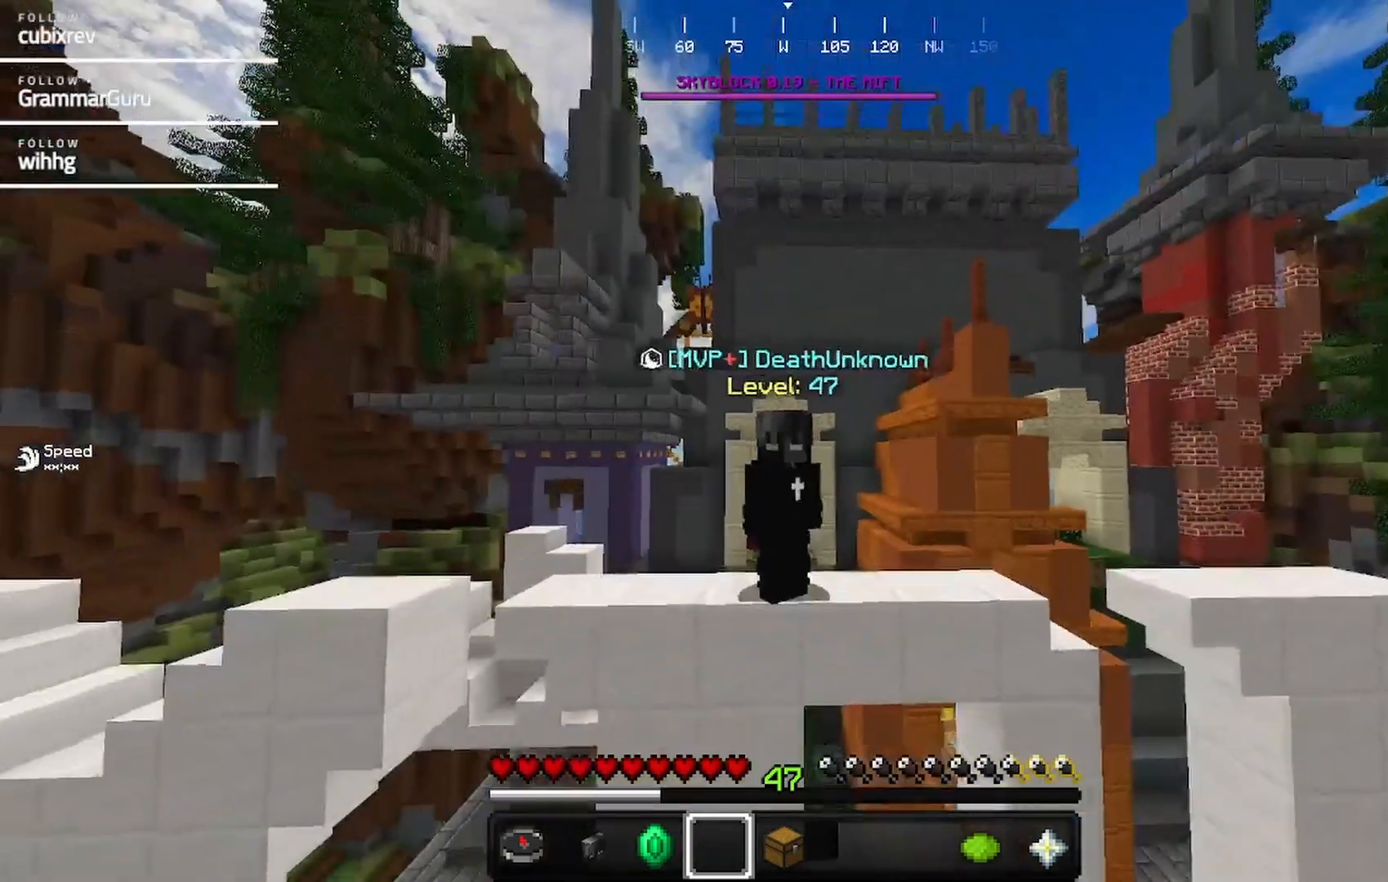
{"keys": [], "mouse": [], "events": []}
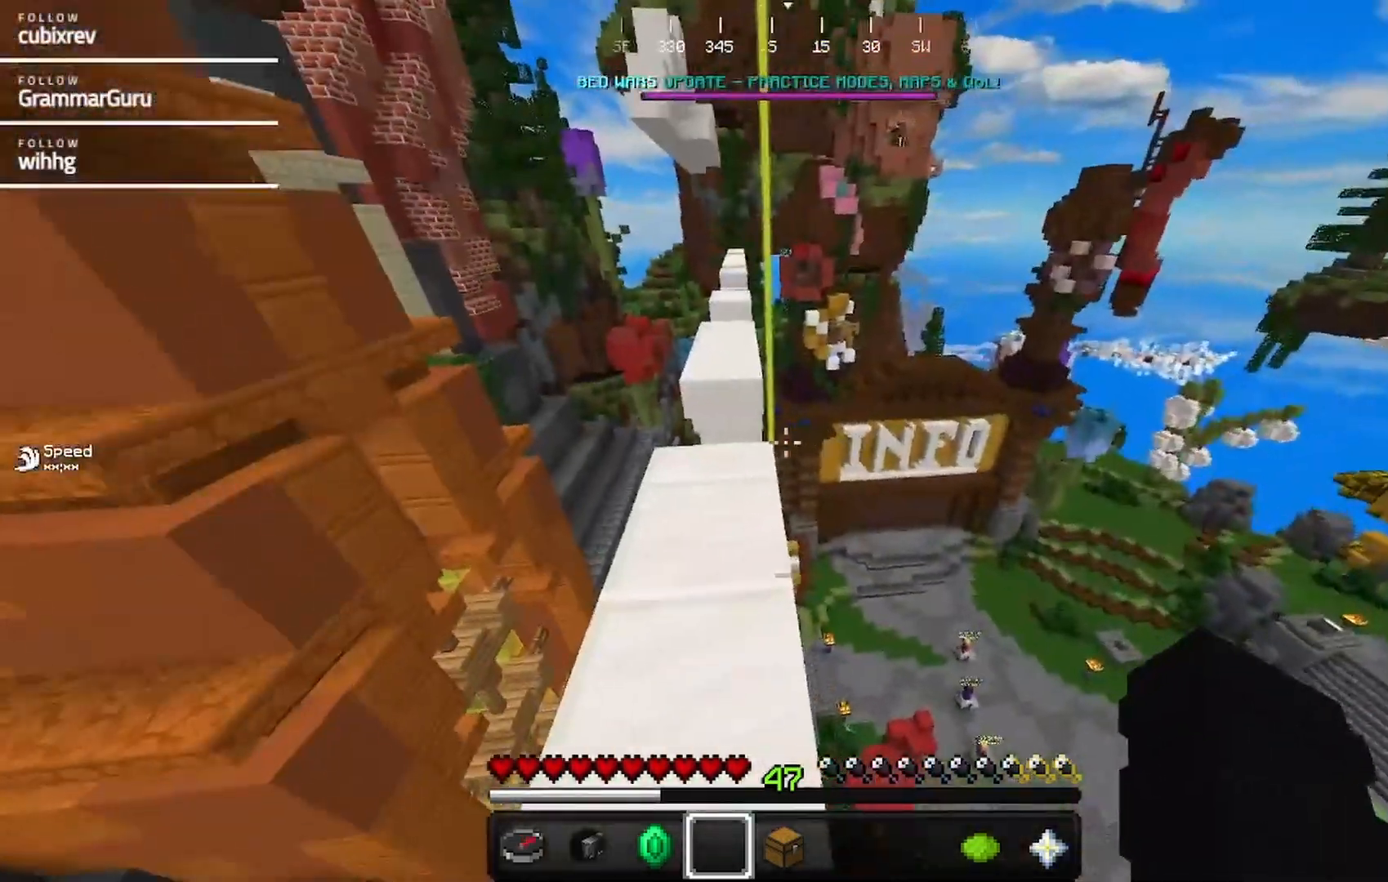
{"keys": ["w"], "mouse": [], "events": [[67, "w", "down"], [233, "mouse_left", "down"], [333, "mouse_left", "up"]]}
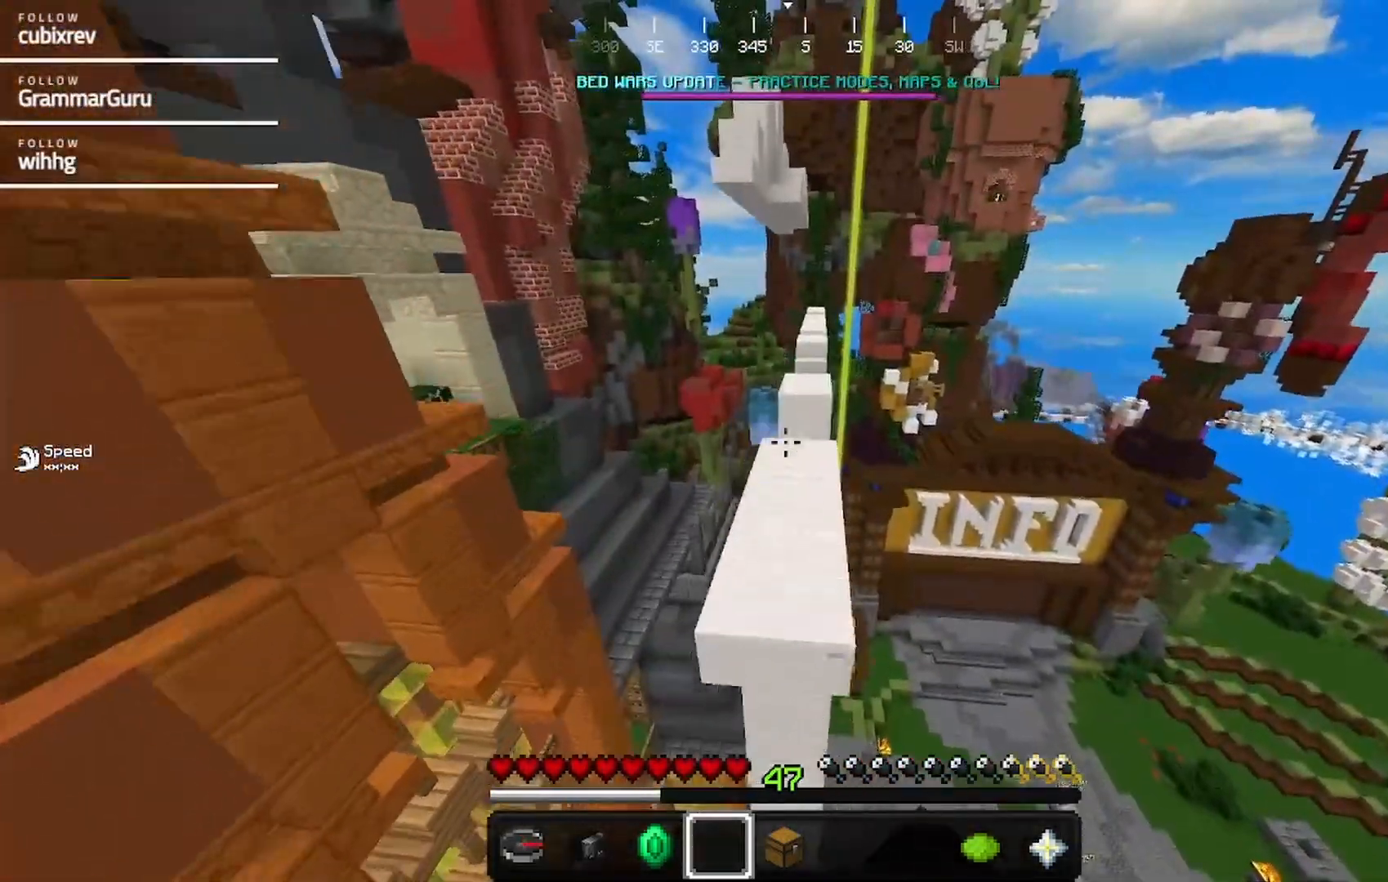
{"keys": ["w"], "mouse": [], "events": []}
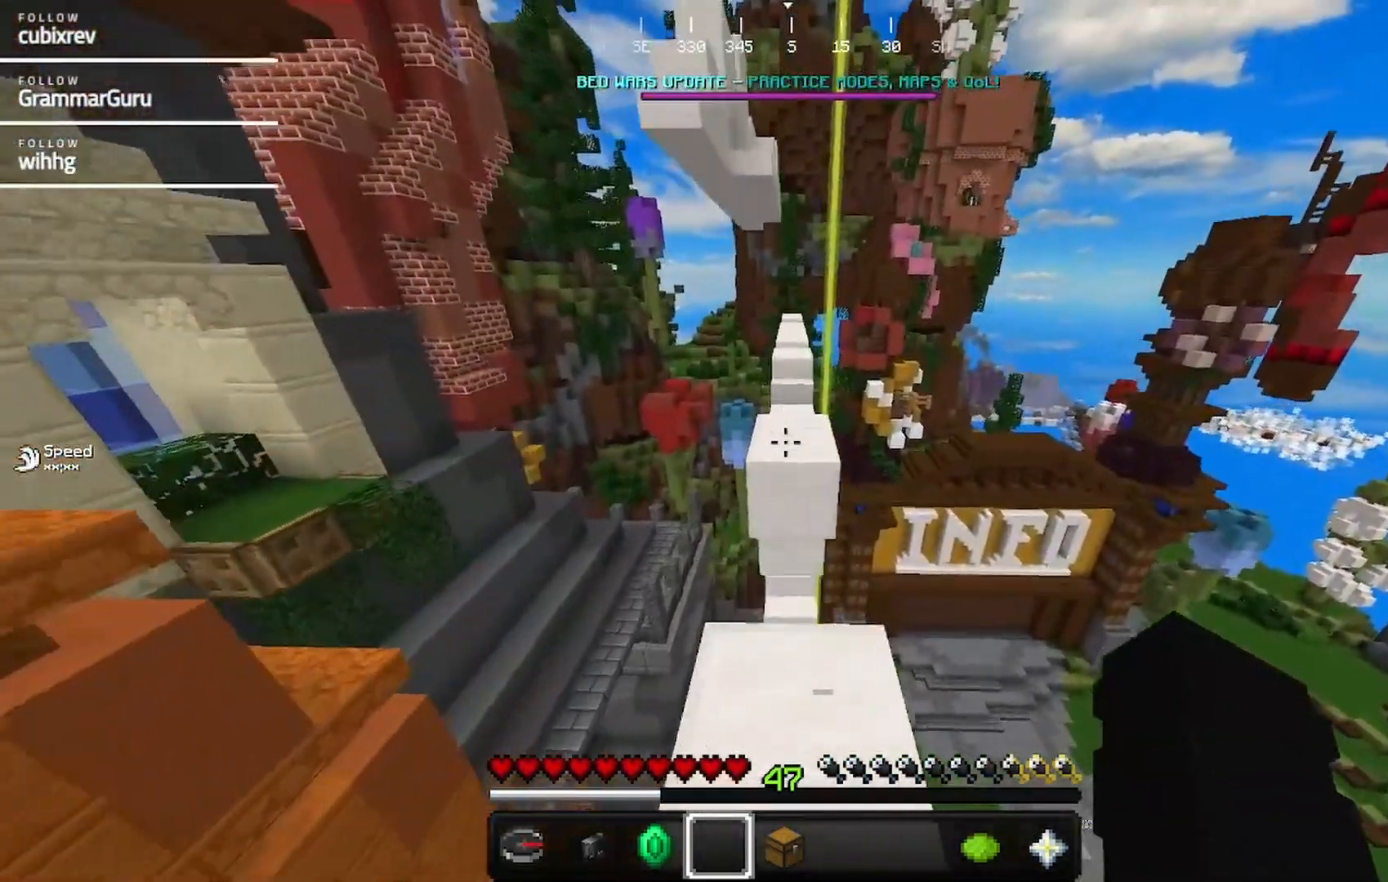
{"keys": [], "mouse": [], "events": [[333, "w", "up"]]}
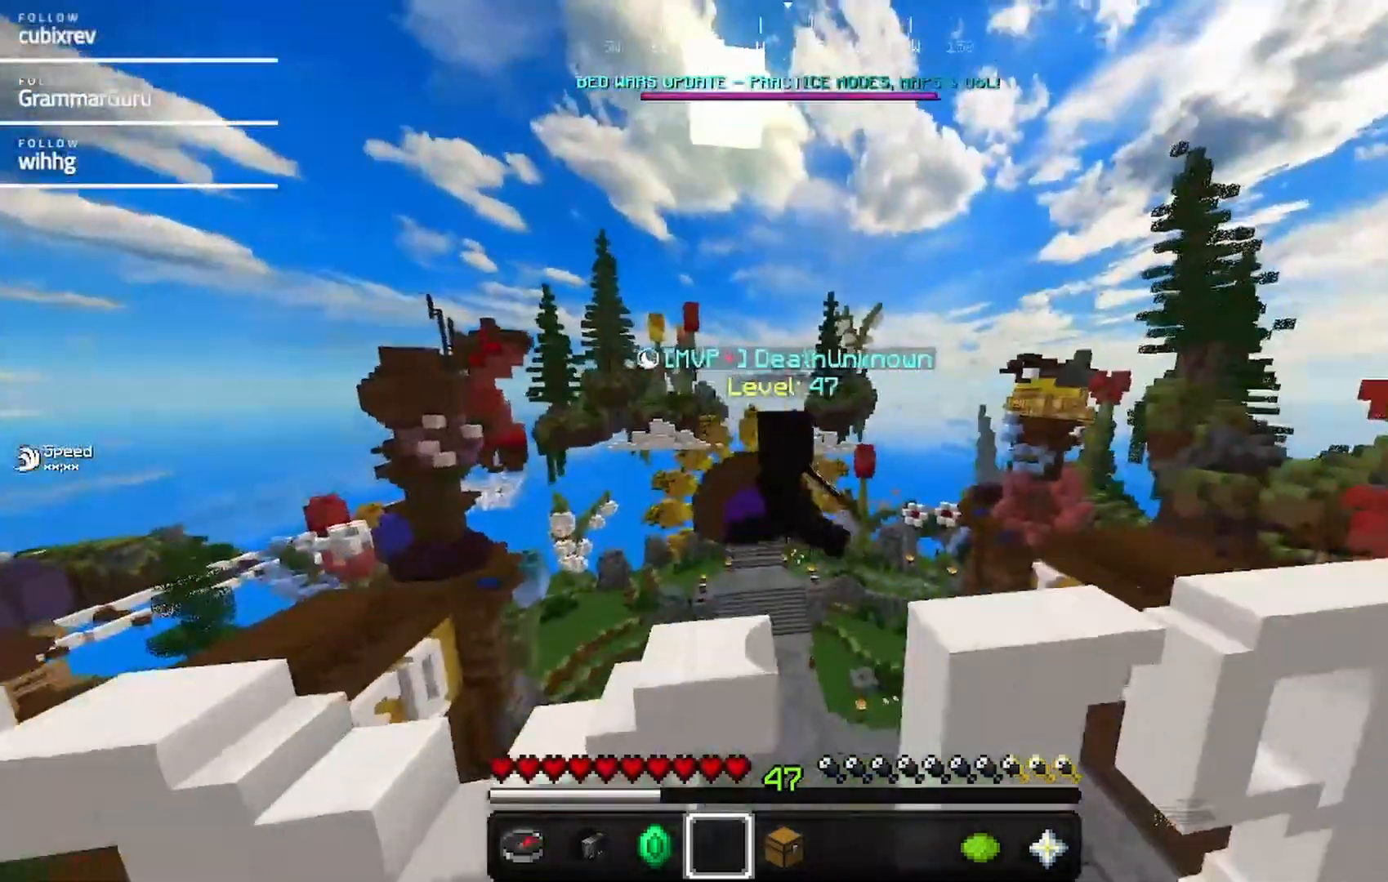
{"keys": [], "mouse": [], "events": []}
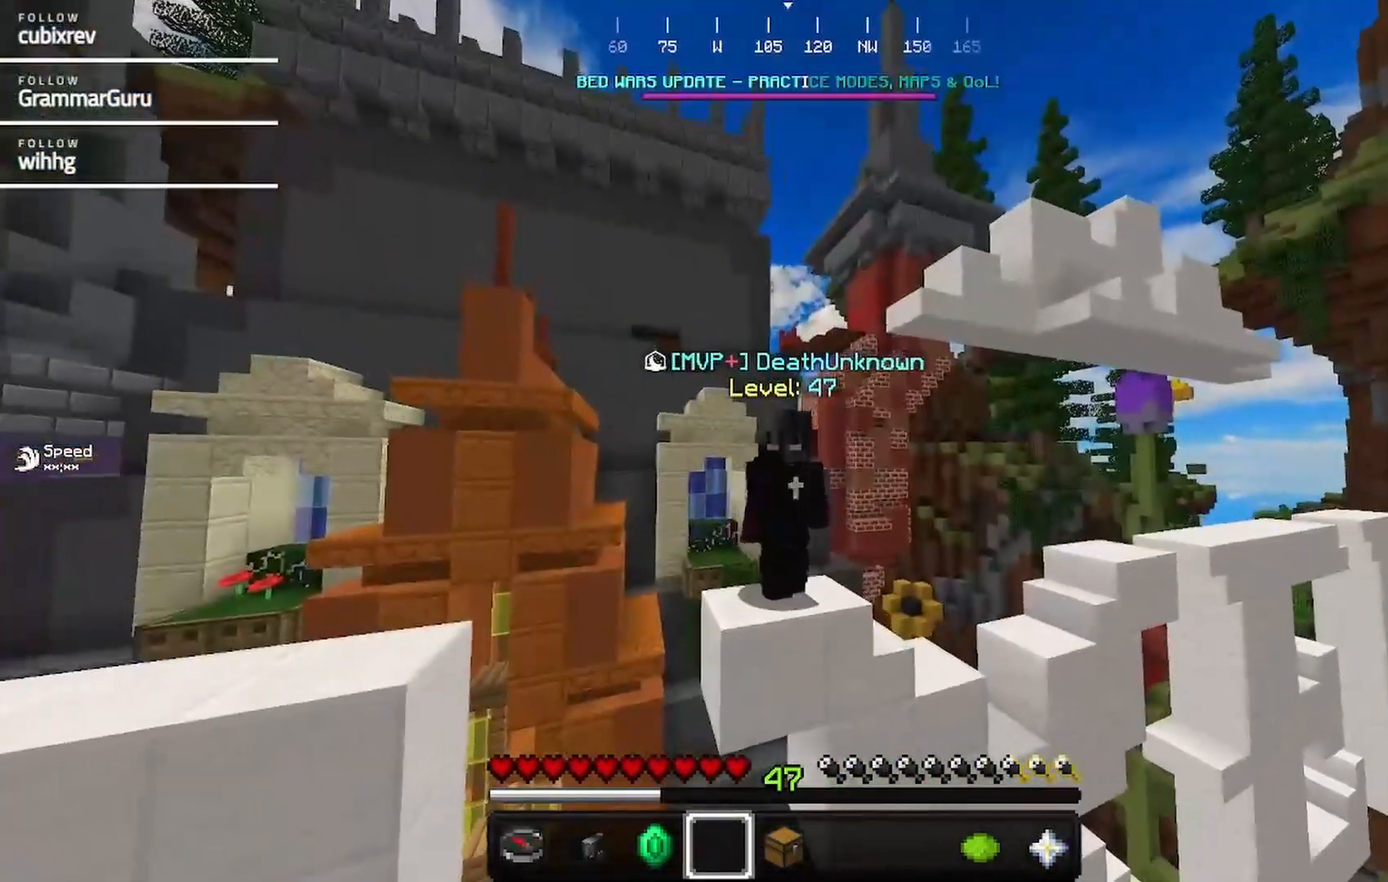
{"keys": [], "mouse": [], "events": []}
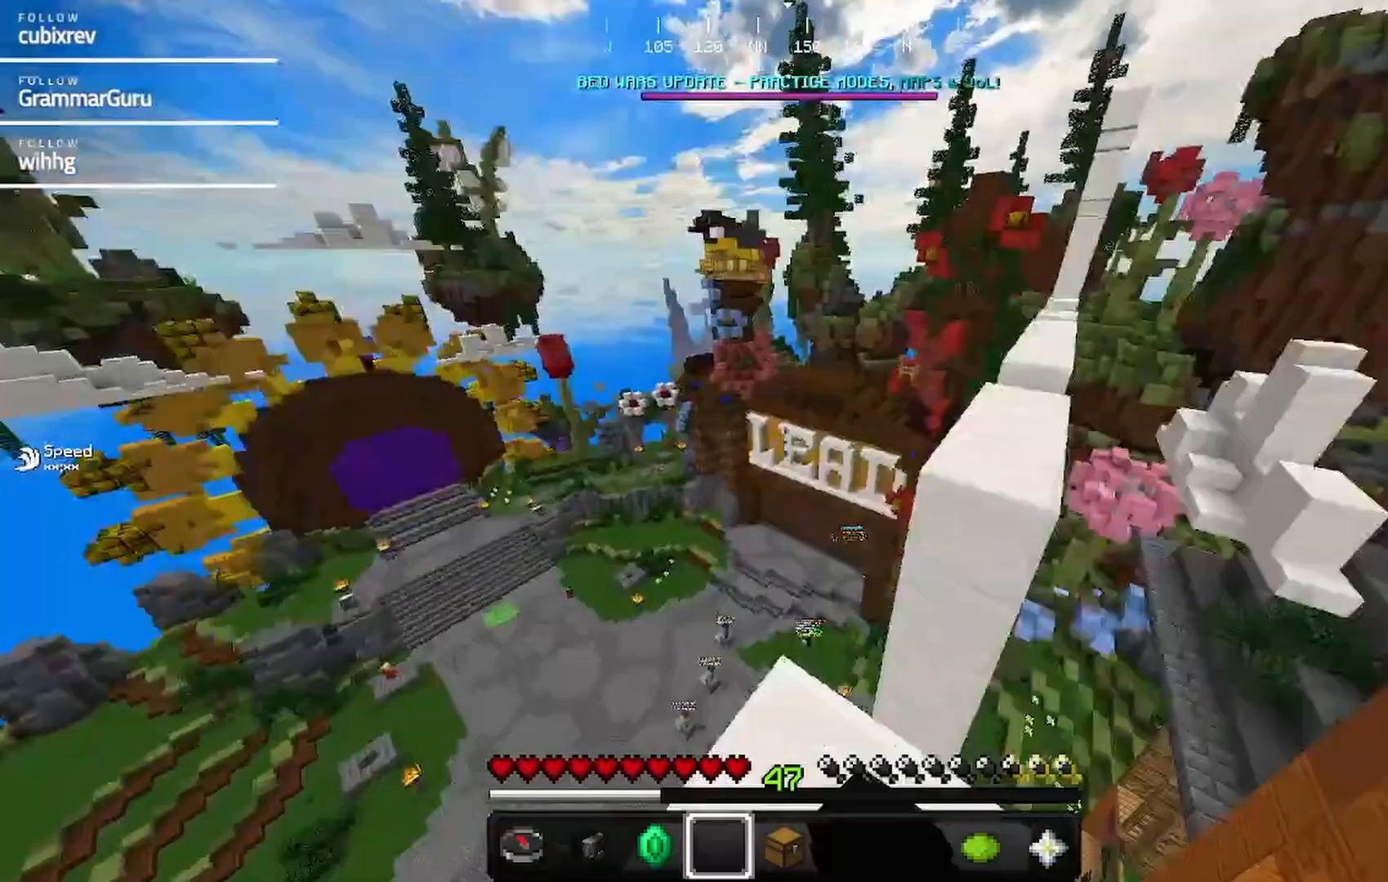
{"keys": ["w"], "mouse": [], "events": [[267, "w", "down"]]}
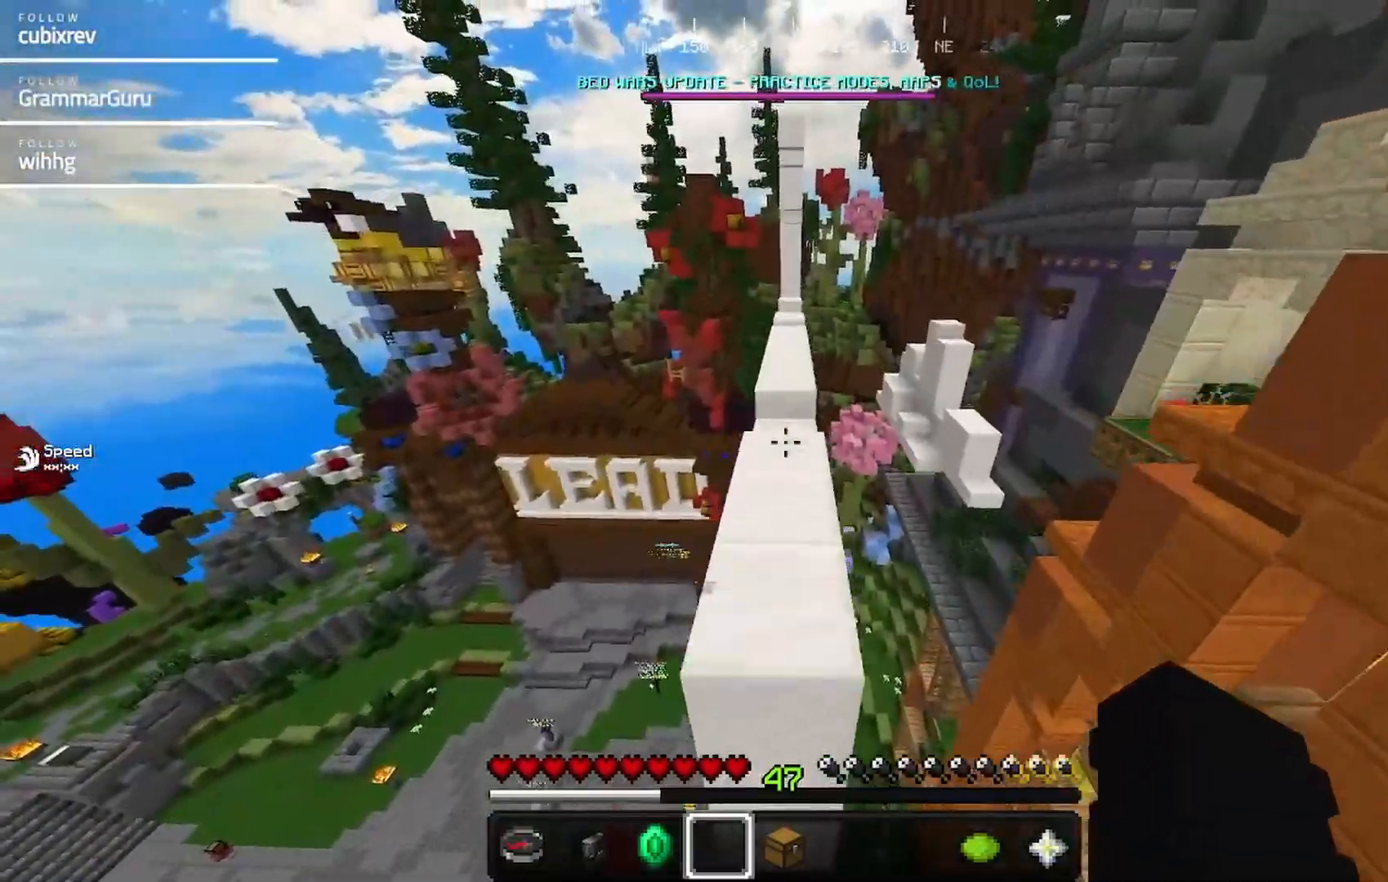
{"keys": ["w"], "mouse": [], "events": []}
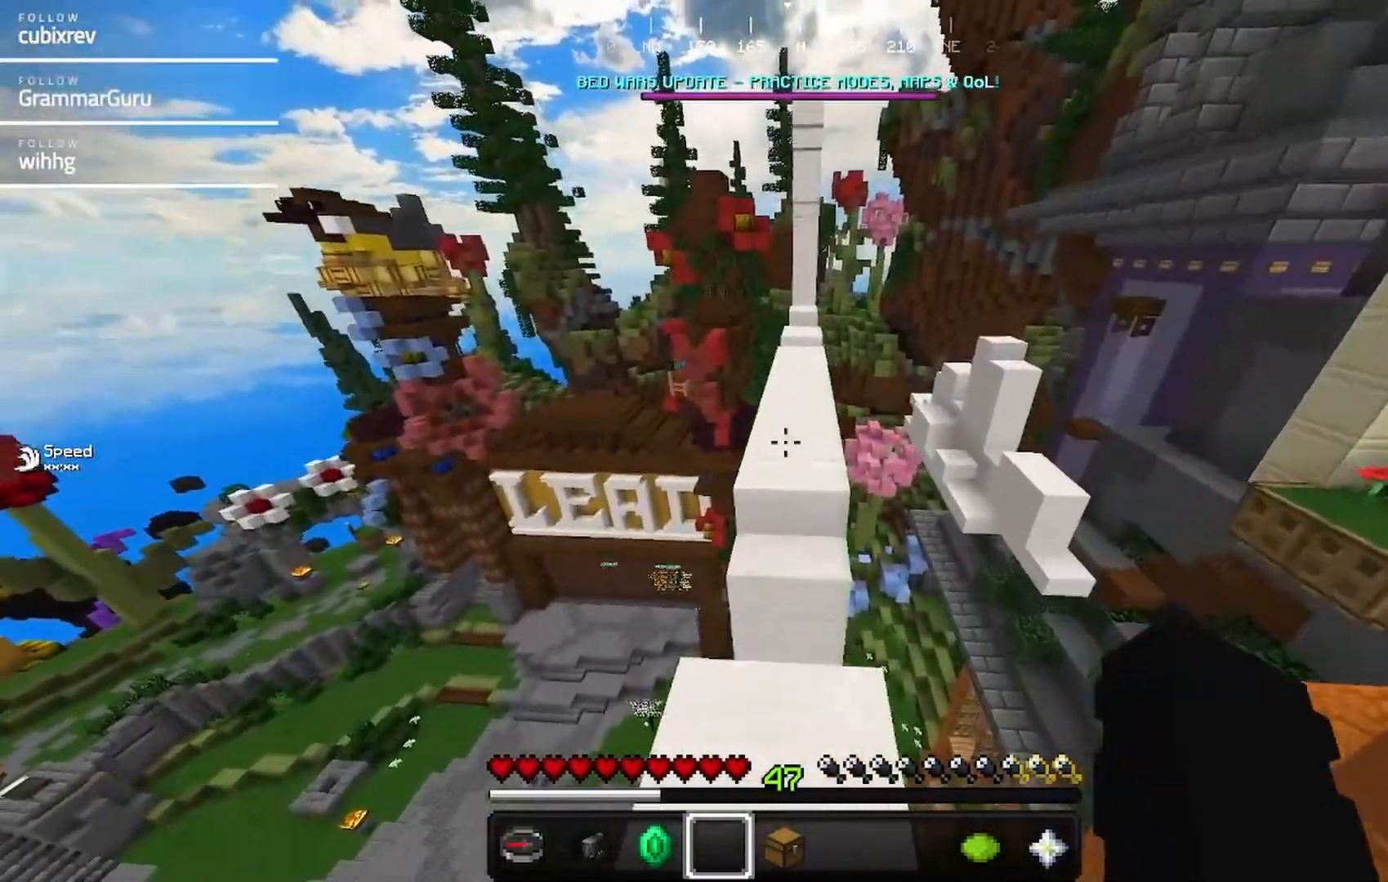
{"keys": ["w"], "mouse": [], "events": []}
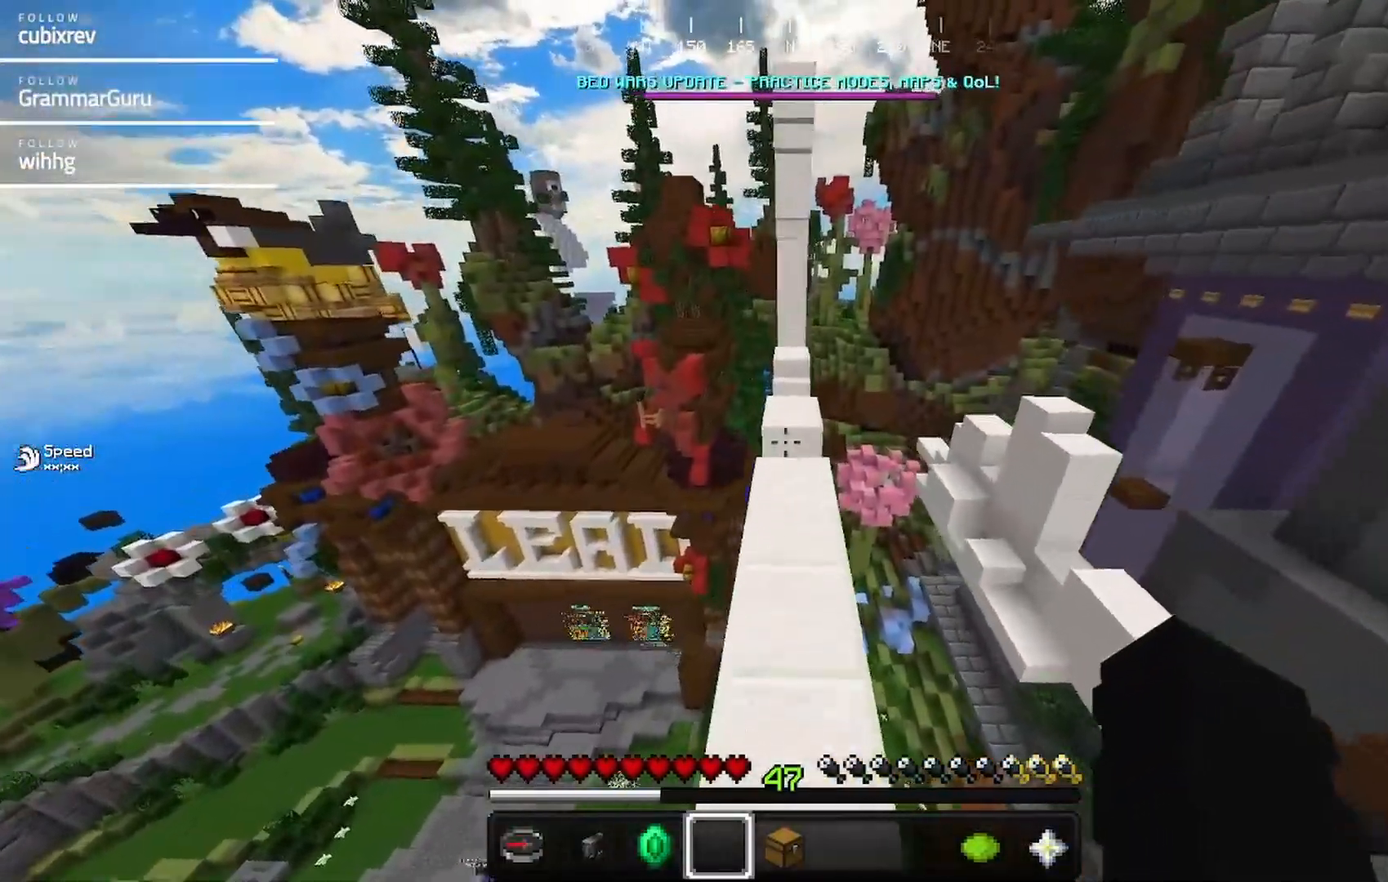
{"keys": ["w"], "mouse": [], "events": []}
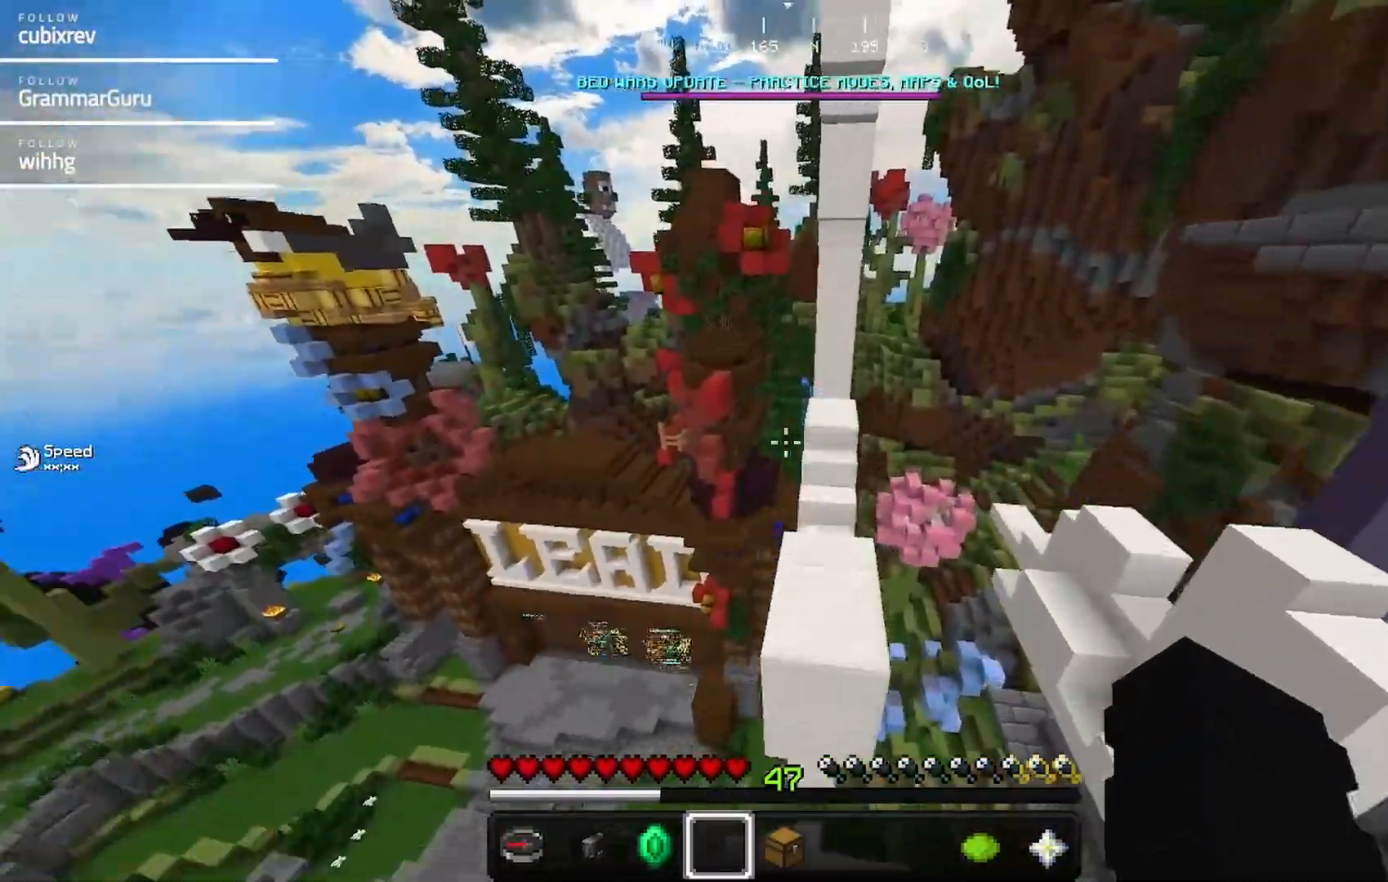
{"keys": ["w"], "mouse": [], "events": []}
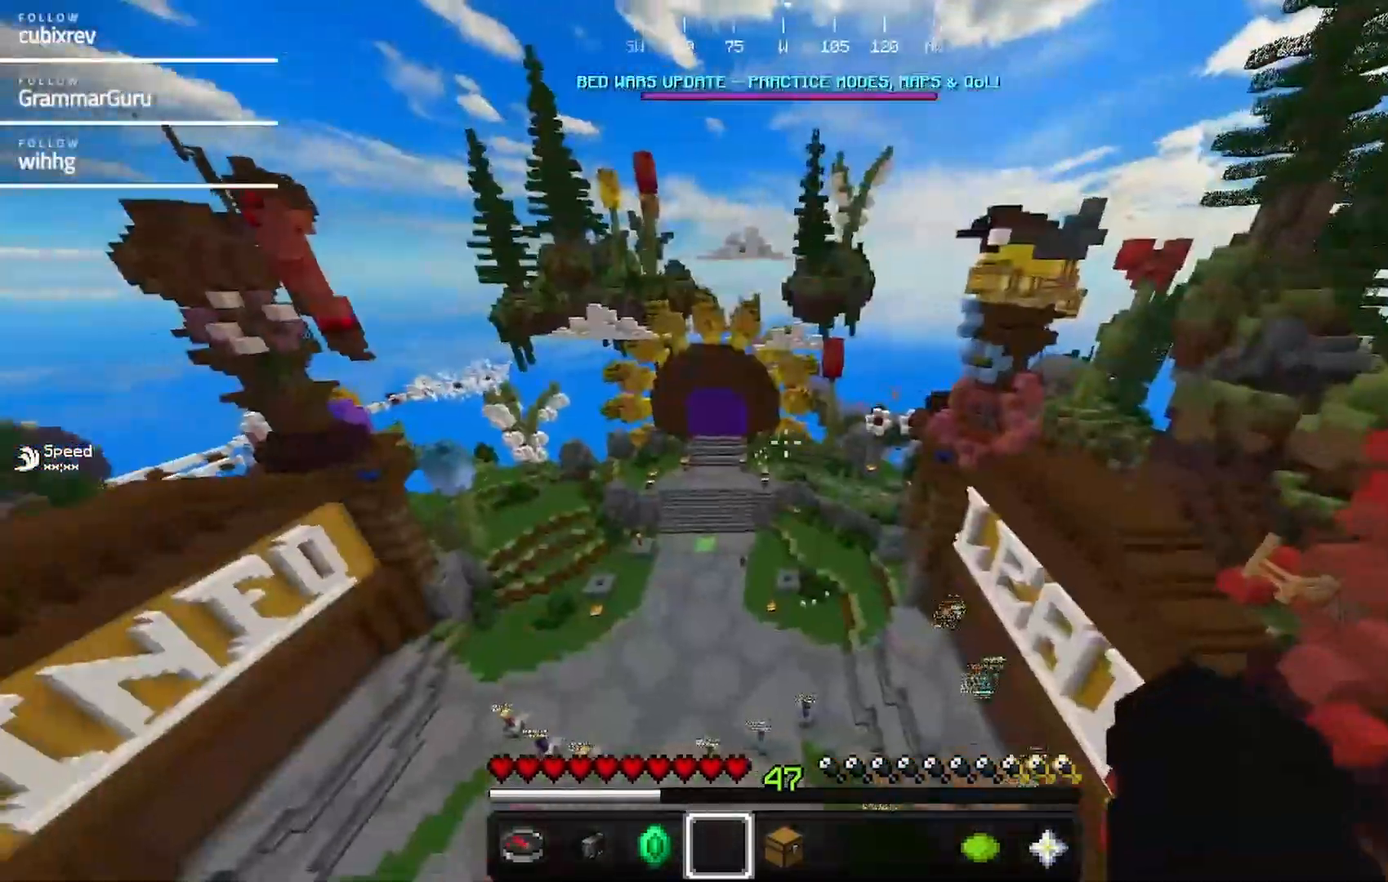
{"keys": ["w"], "mouse": [], "events": []}
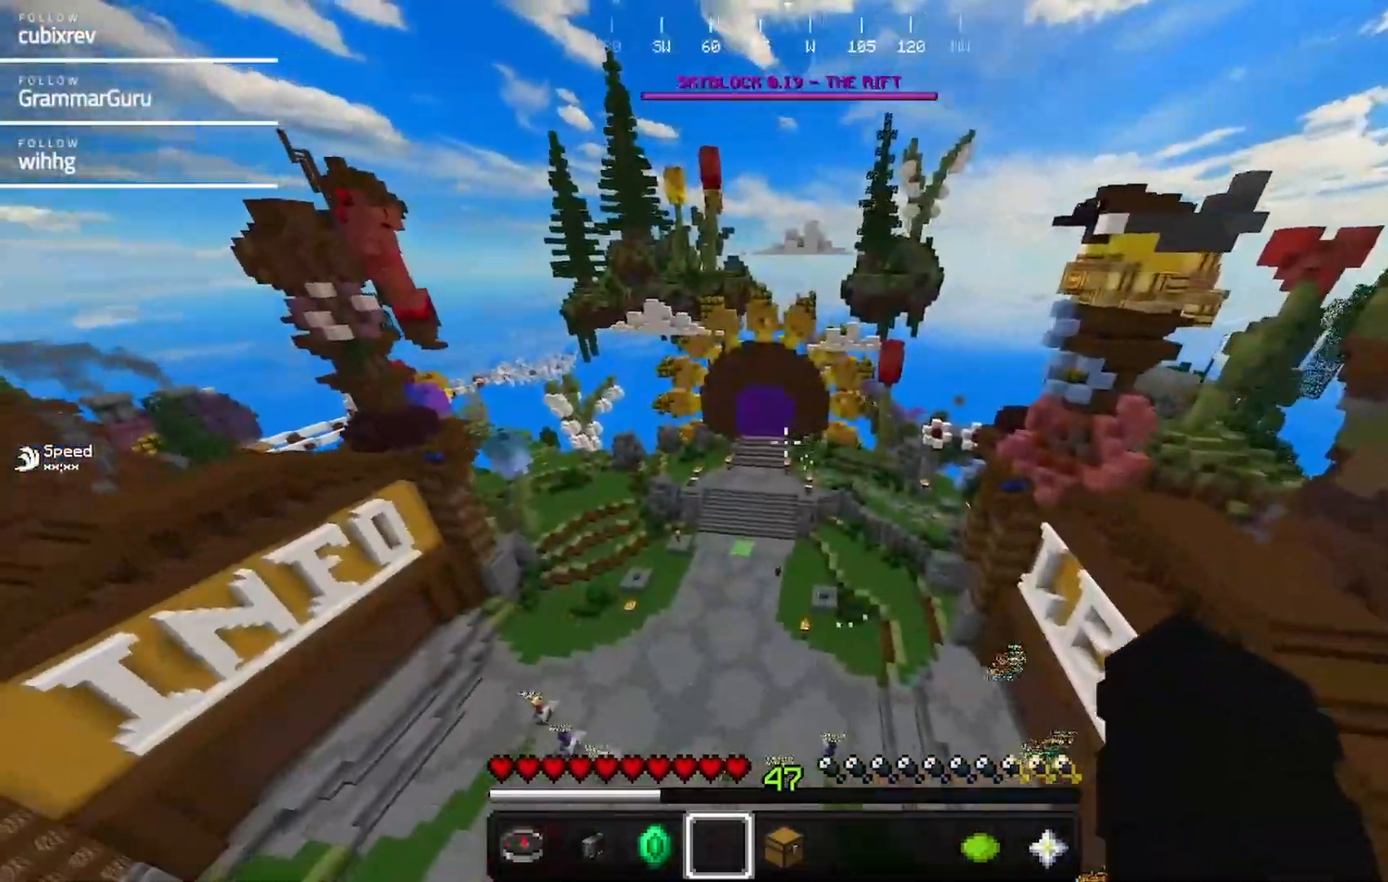
{"keys": ["w"], "mouse": [], "events": []}
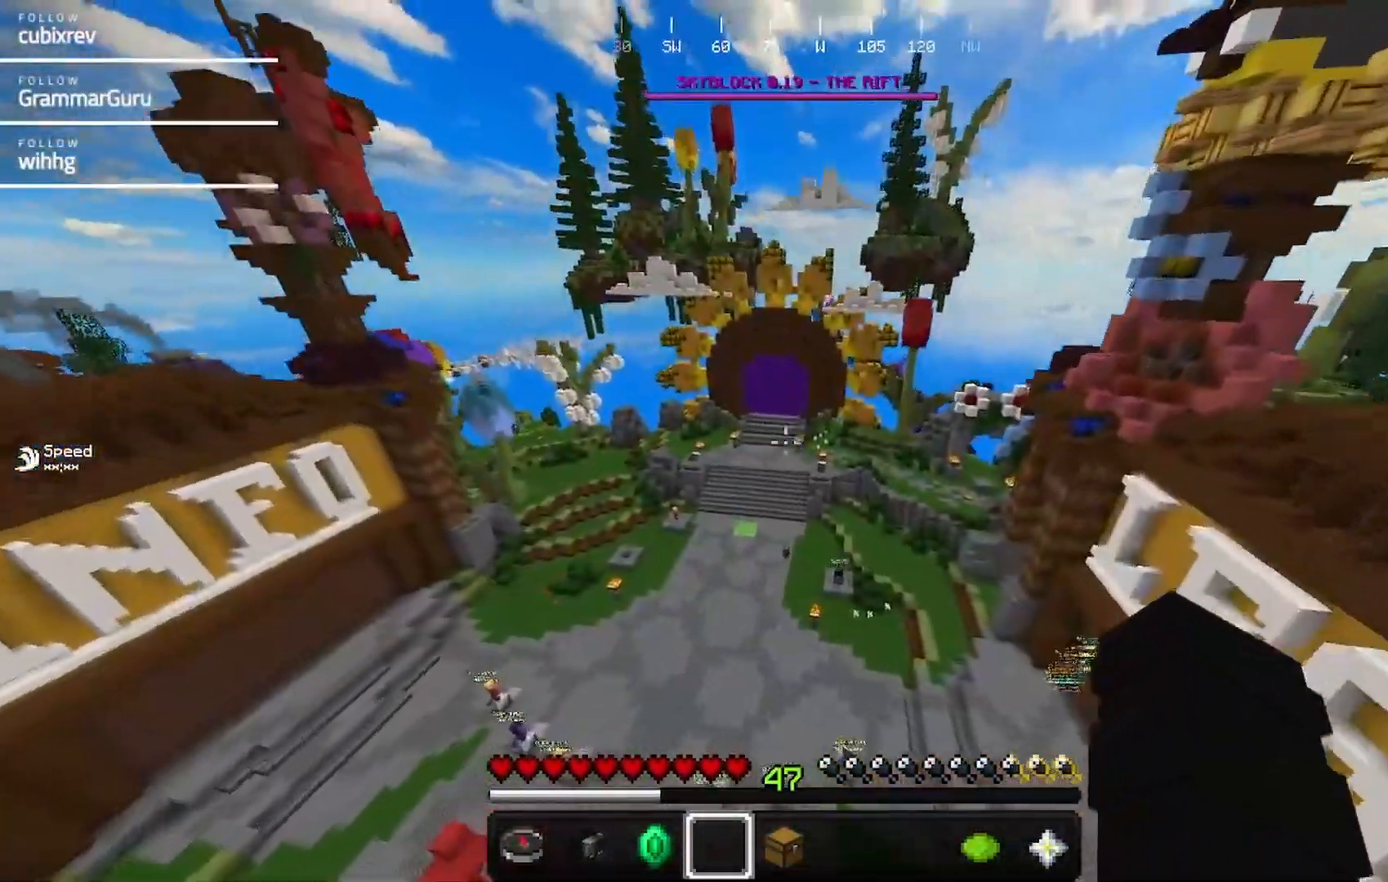
{"keys": ["w"], "mouse": [], "events": []}
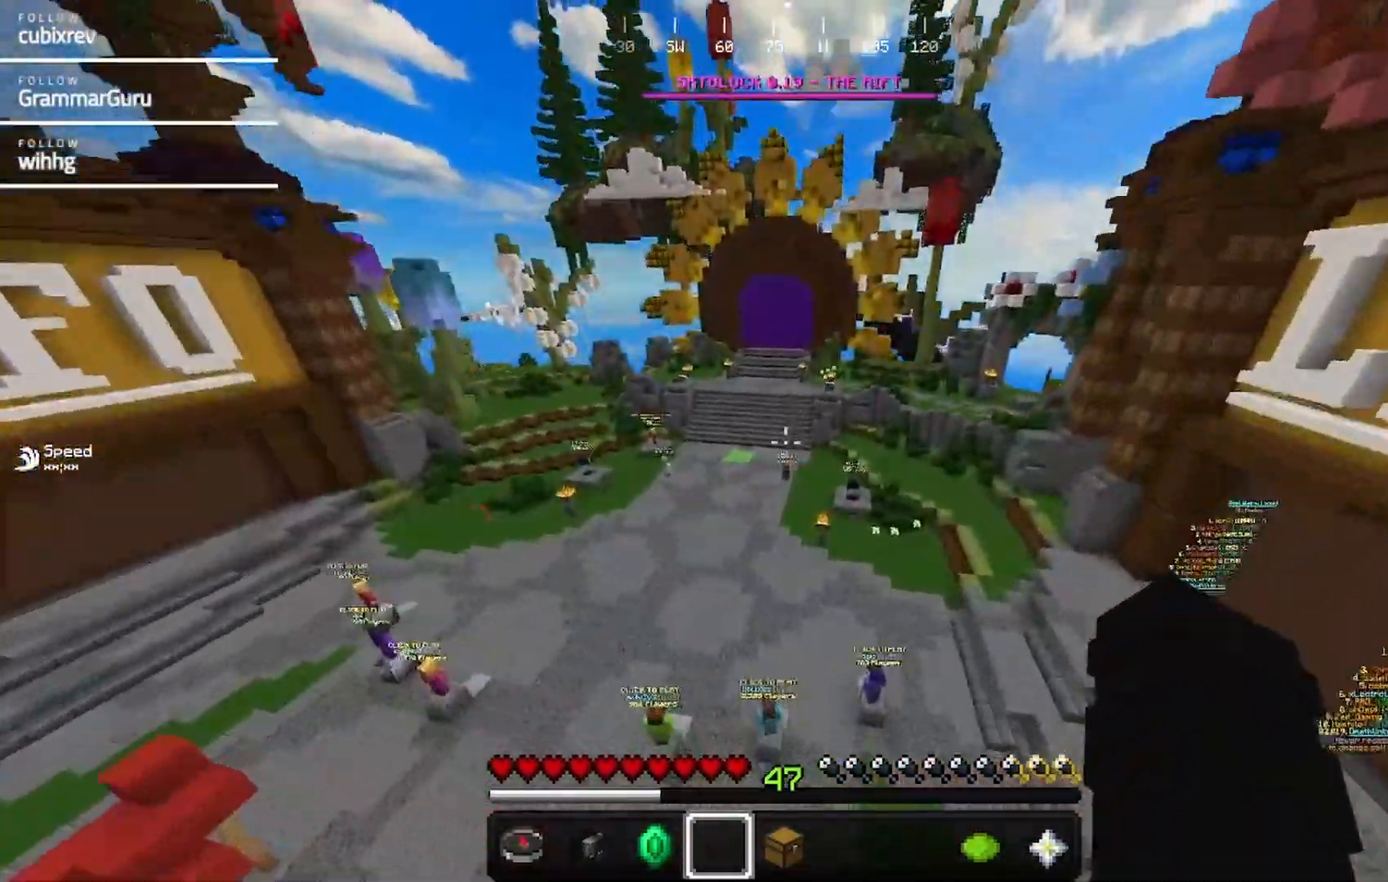
{"keys": ["w"], "mouse": [], "events": []}
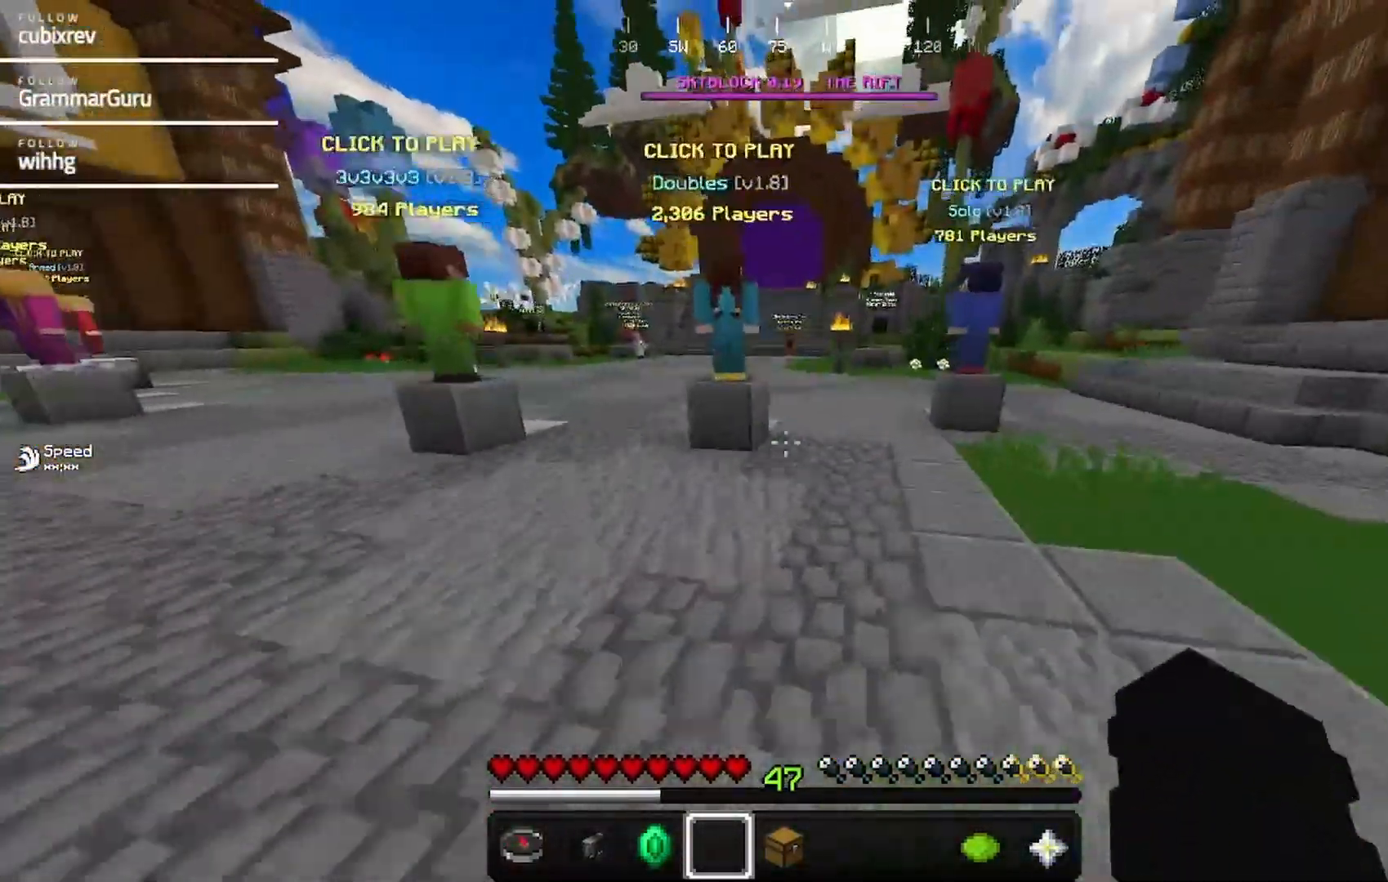
{"keys": ["w"], "mouse": [], "events": []}
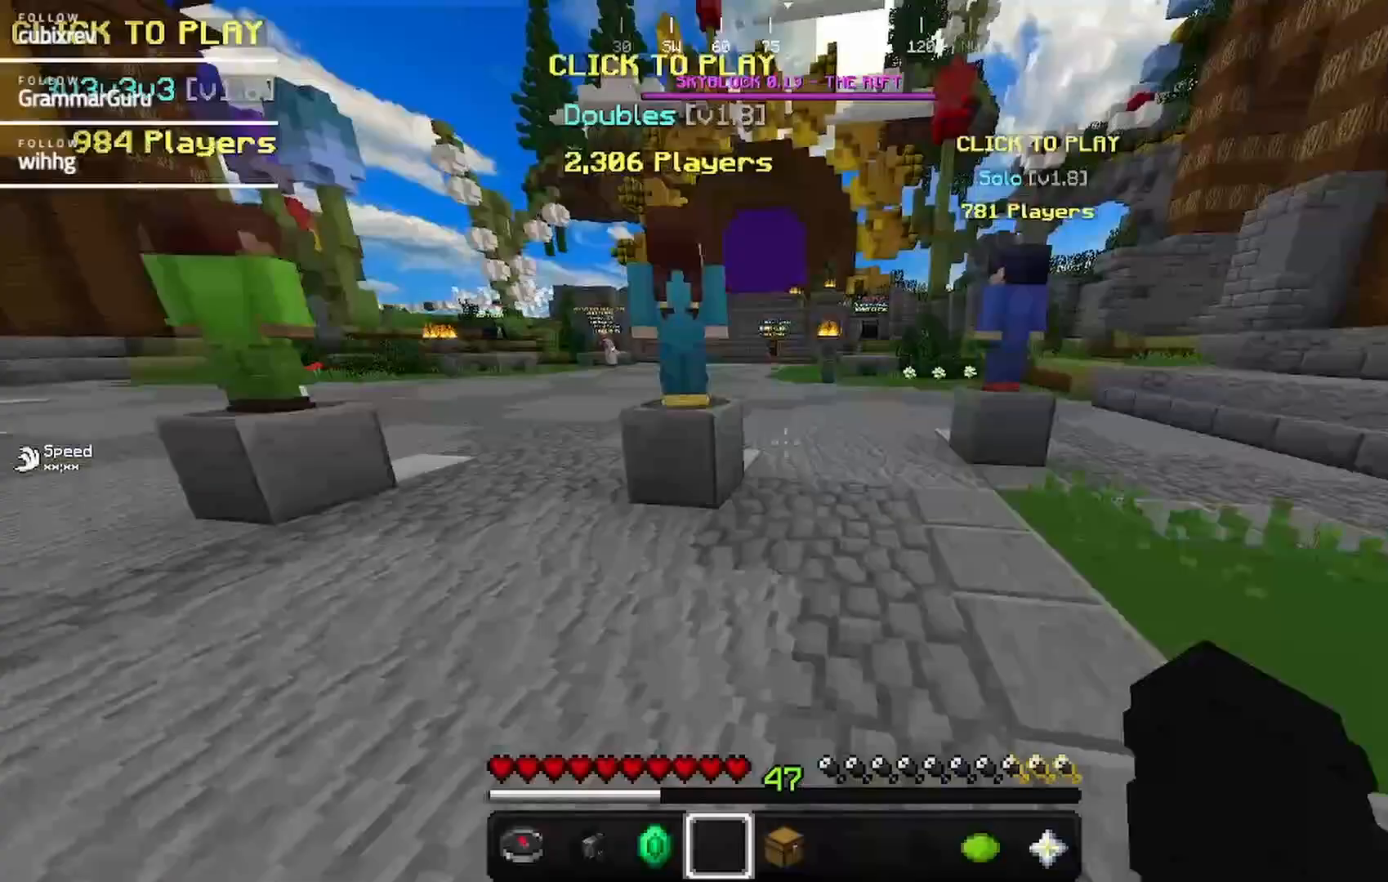
{"keys": ["w"], "mouse": [], "events": []}
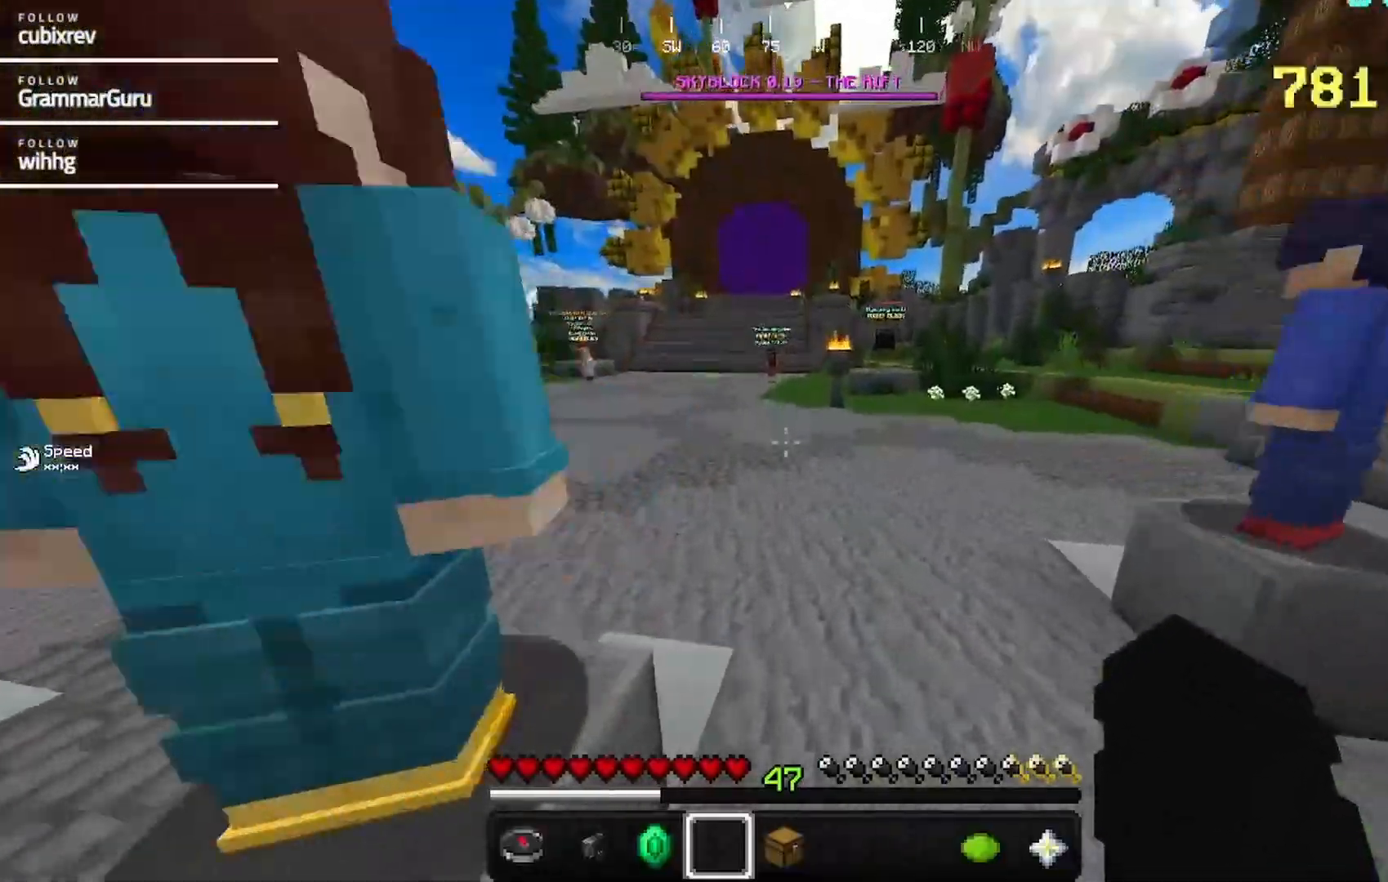
{"keys": ["w"], "mouse": [], "events": []}
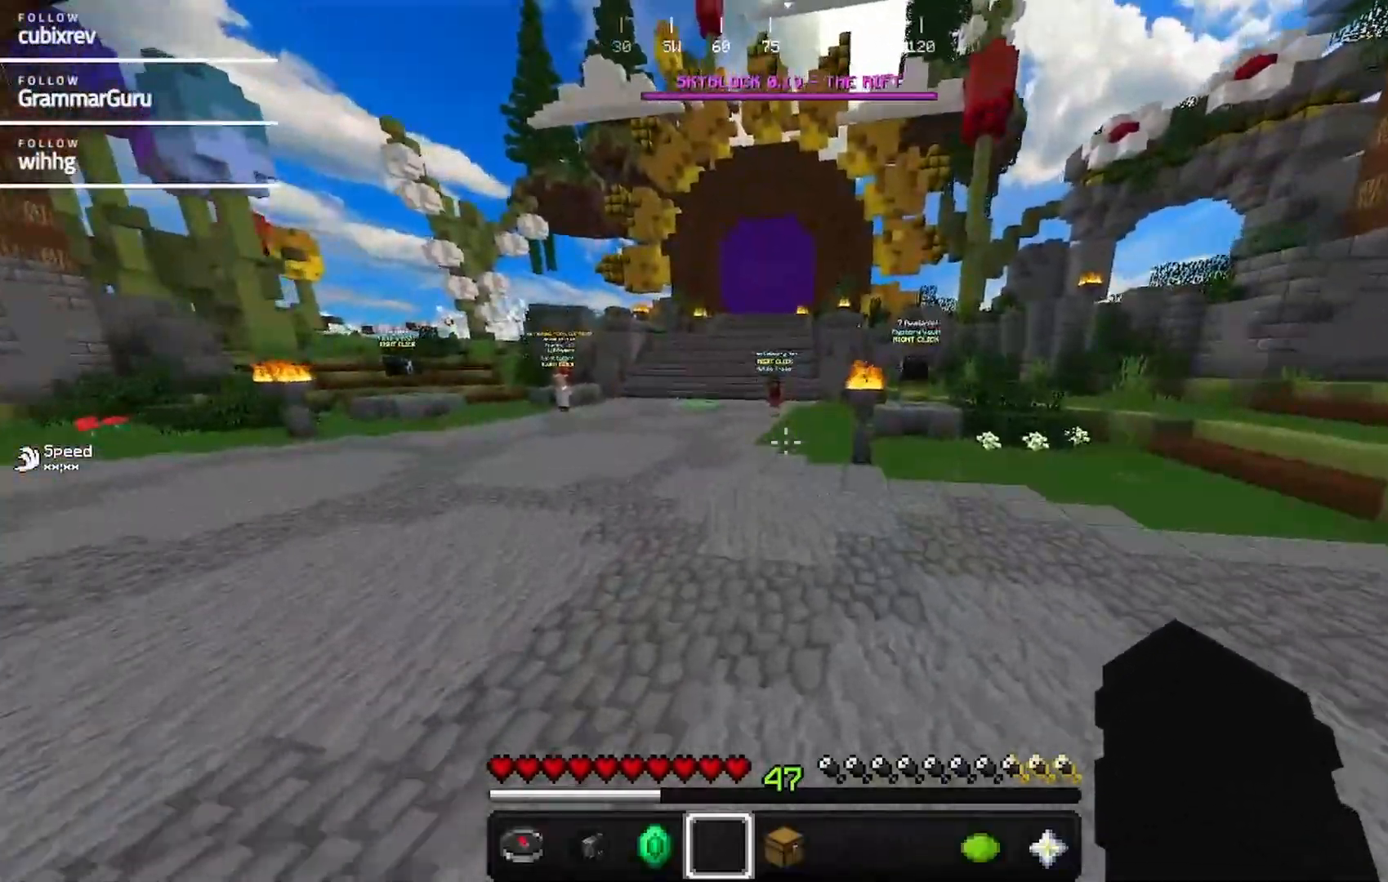
{"keys": ["w"], "mouse": [], "events": []}
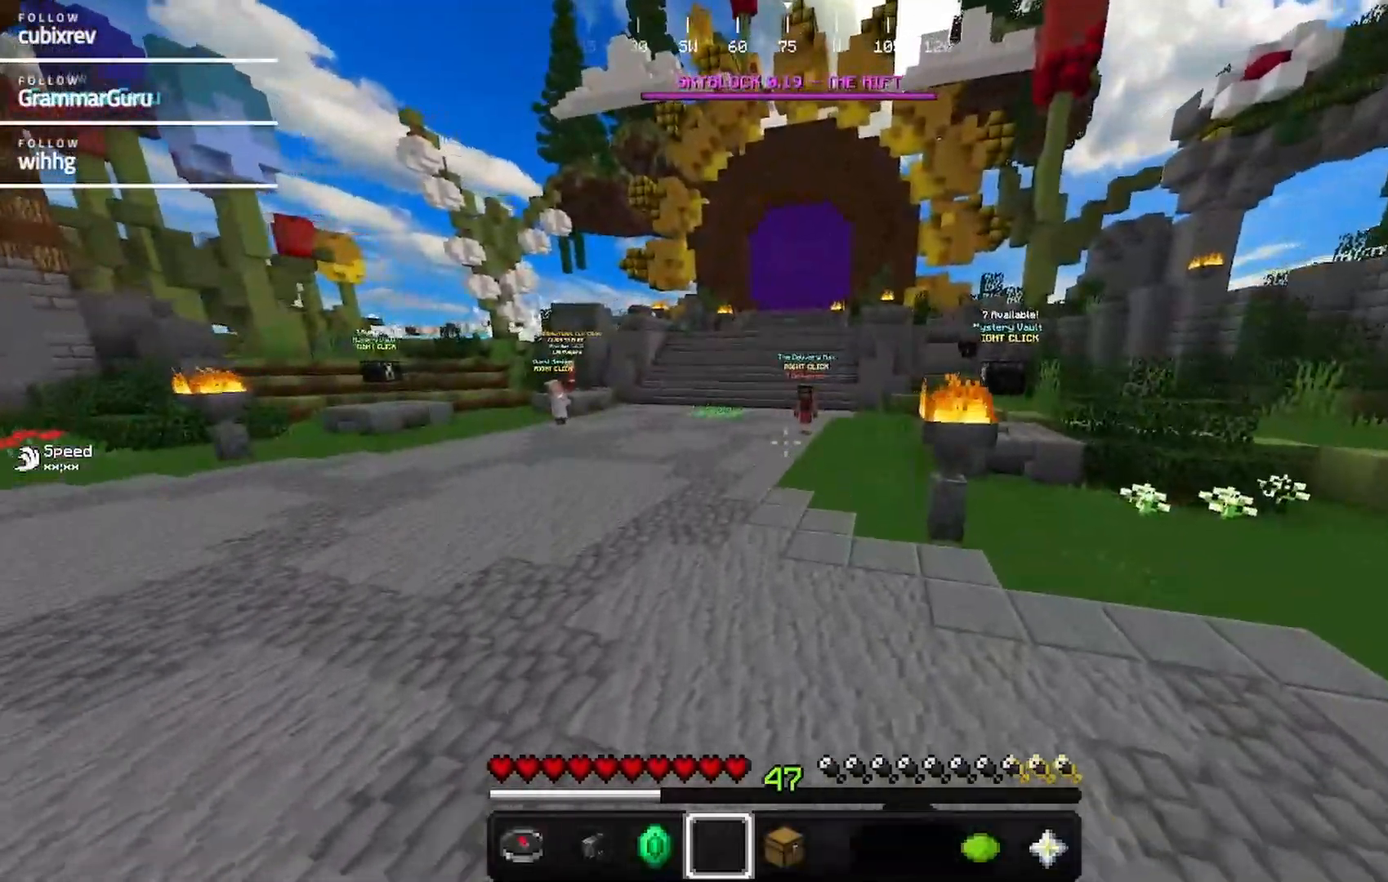
{"keys": ["w"], "mouse": [], "events": []}
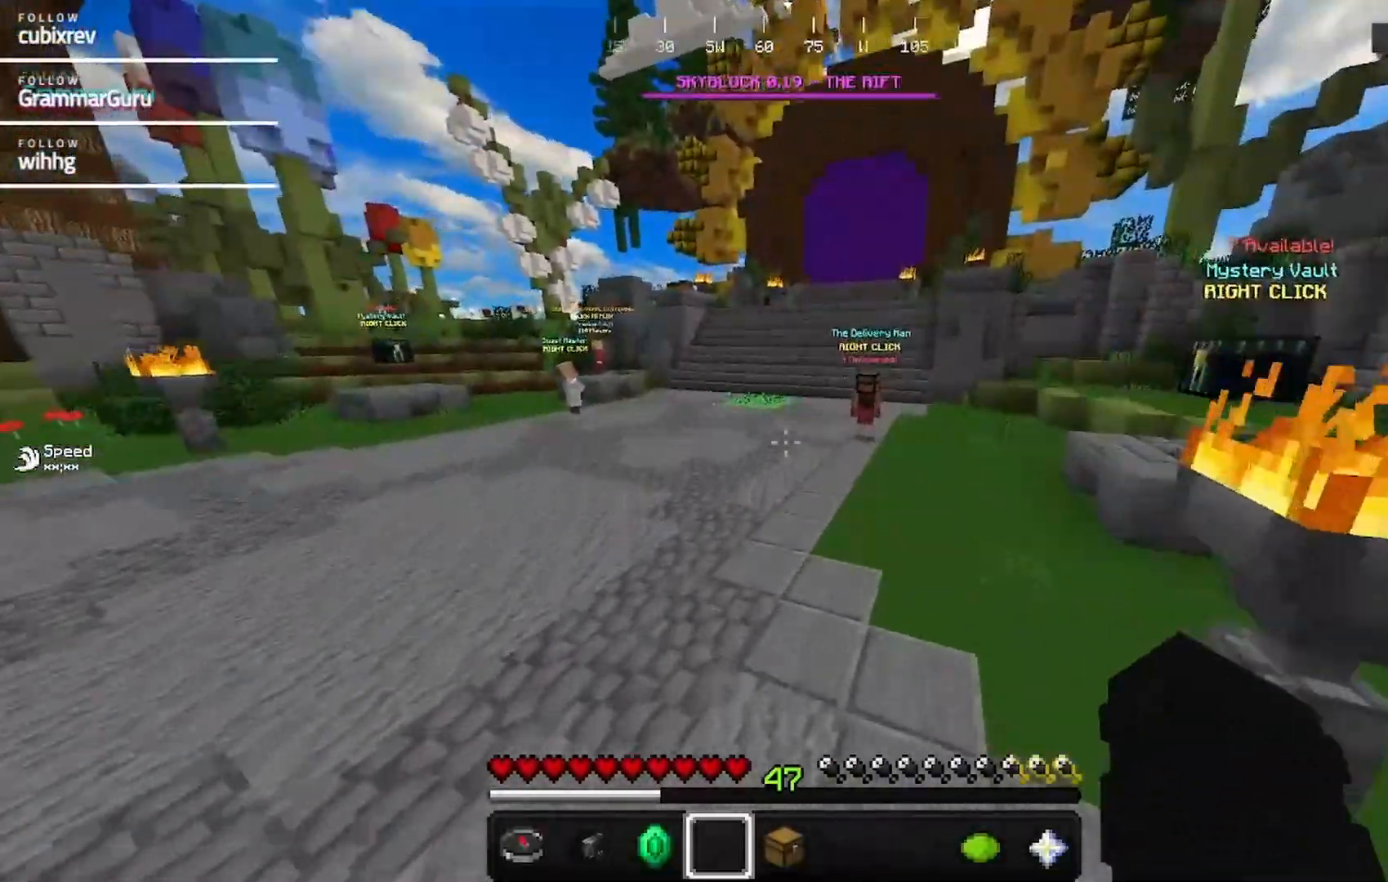
{"keys": ["a", "w"], "mouse": [], "events": [[317, "a", "down"]]}
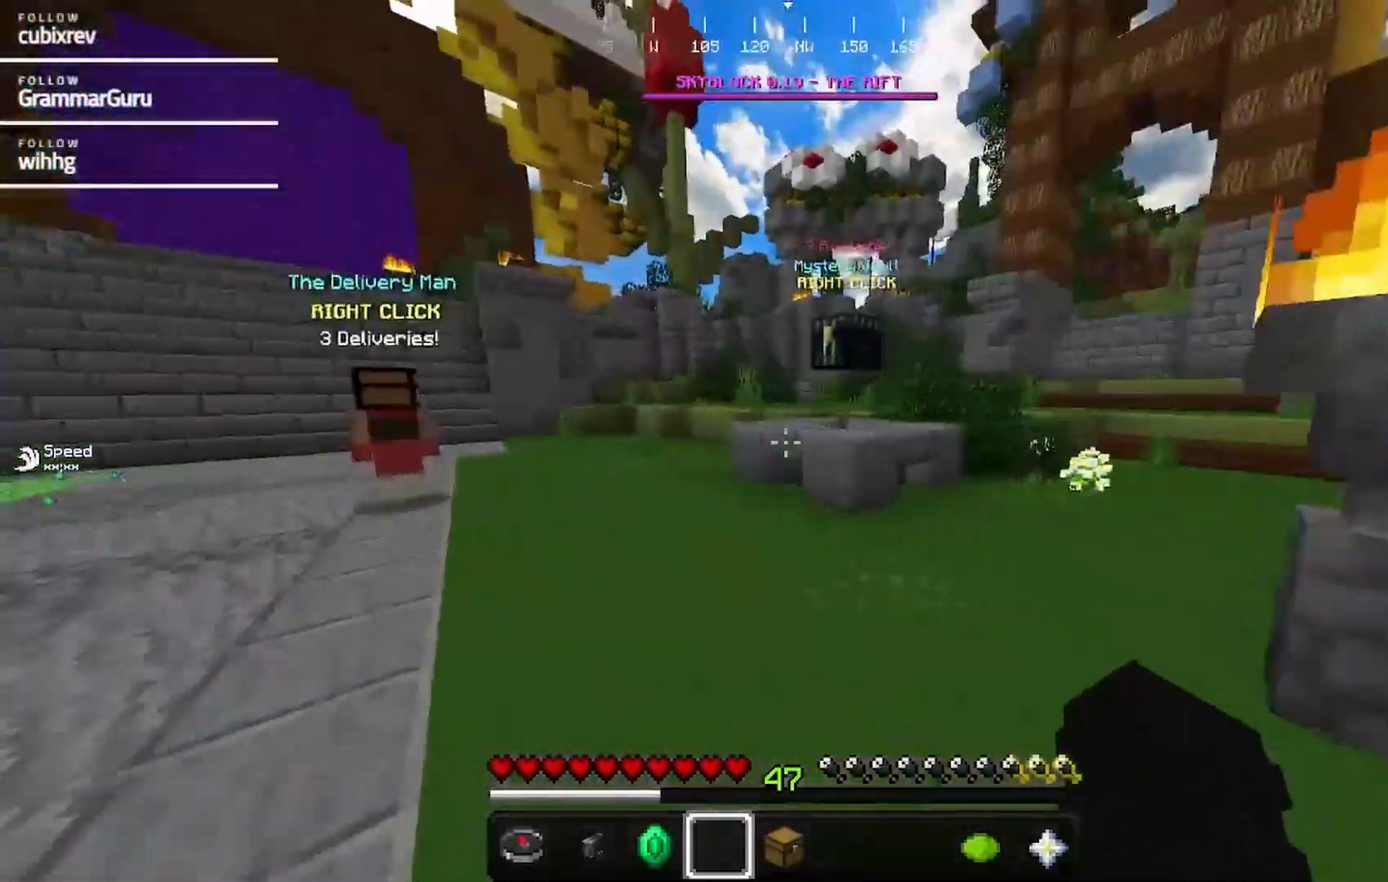
{"keys": ["w"], "mouse": [], "events": [[333, "a", "up"]]}
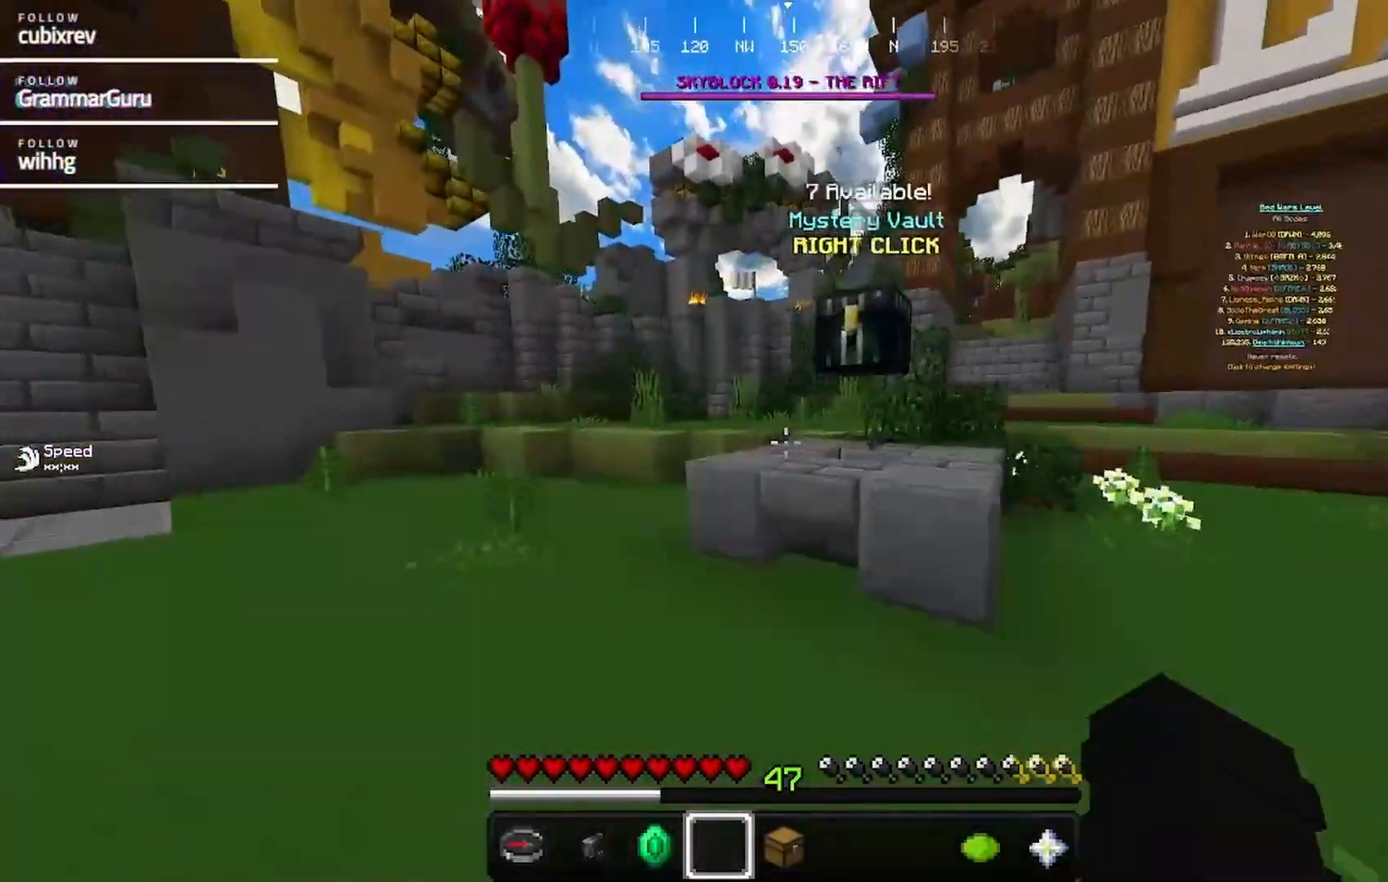
{"keys": [], "mouse": ["right"], "events": [[400, "mouse_right", "down"], [400, "w", "up"]]}
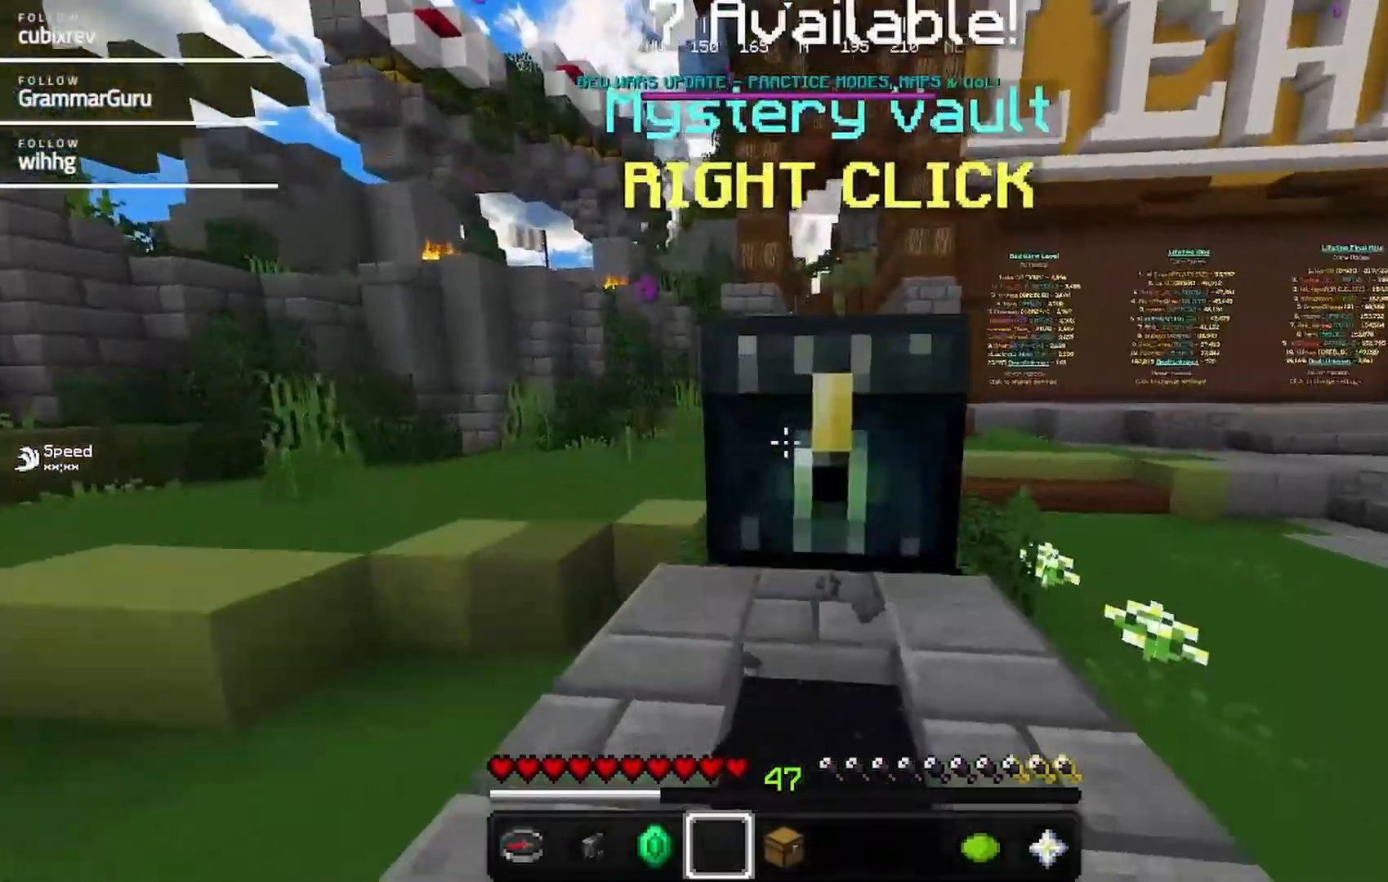
{"keys": [], "mouse": [], "events": [[83, "mouse_right", "up"]]}
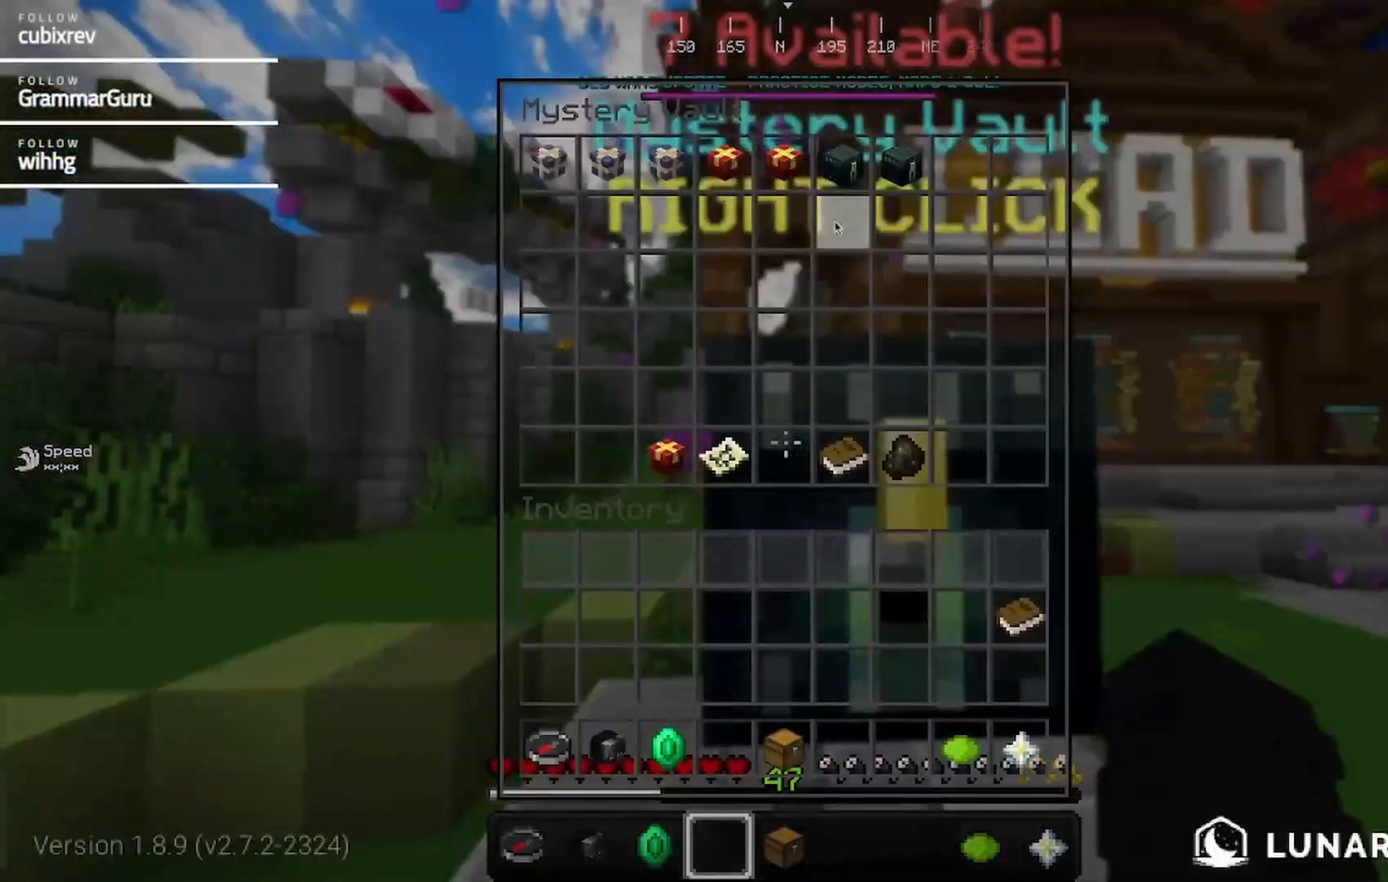
{"keys": [], "mouse": [], "events": []}